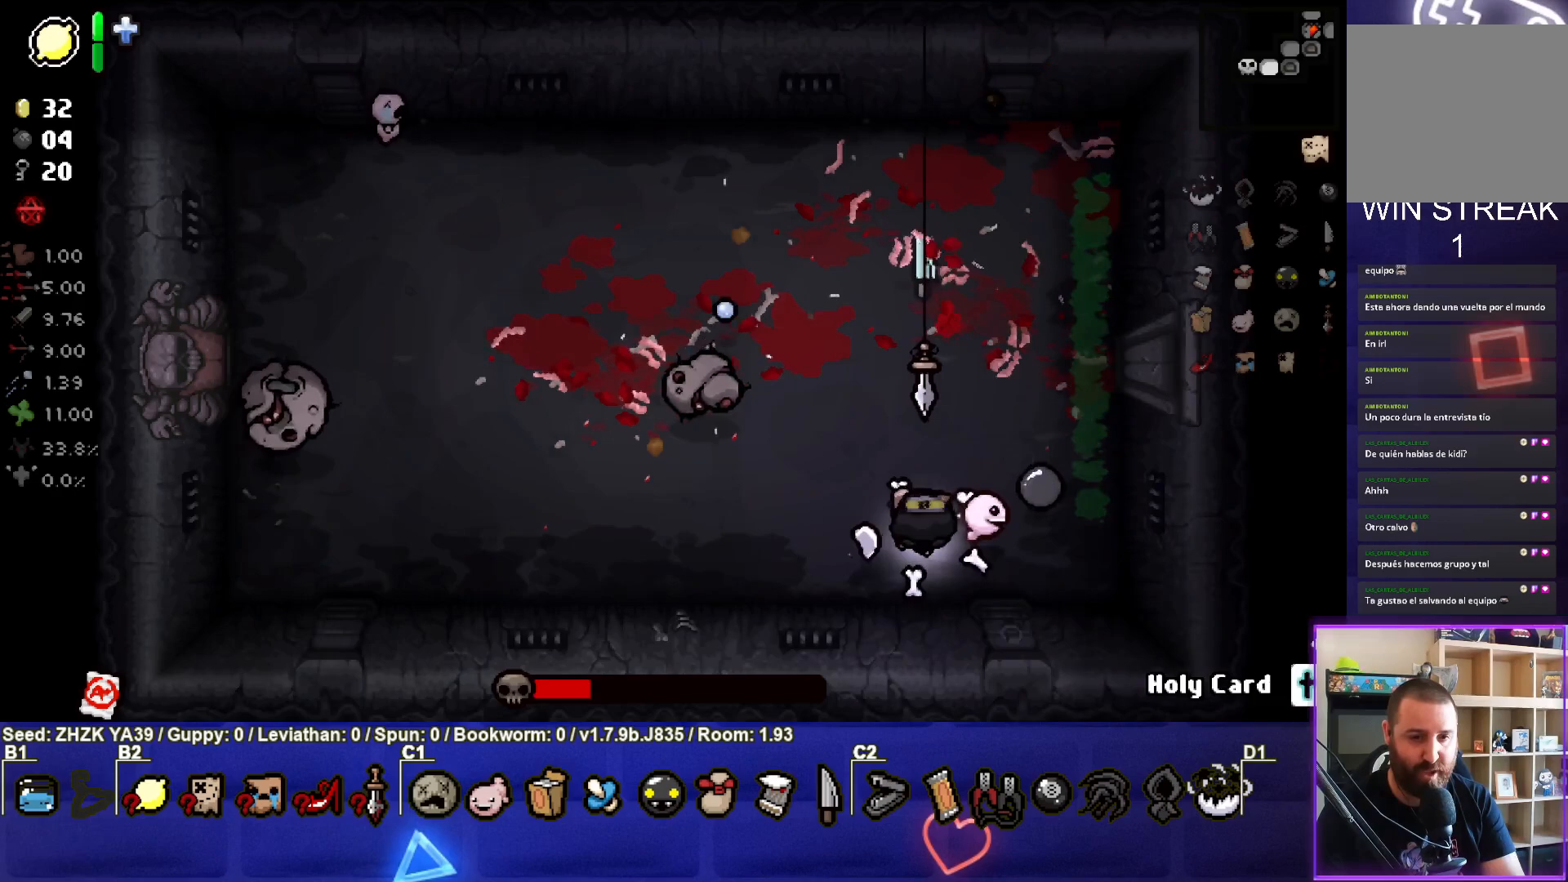
Gameplay with a controller (PlayStation layout); each line is a JSON object with the inputs held at the frame after it. "events" lists button and stick changes between this image and that frame as [ms after this image, input, new state], when the widget could be followed in between.
{"buttons": ["SQUARE"], "left_stick": "left", "right_stick": "center", "events": [[217, "SQUARE", "down"], [267, "left_stick", "center"], [317, "left_stick", "left"]]}
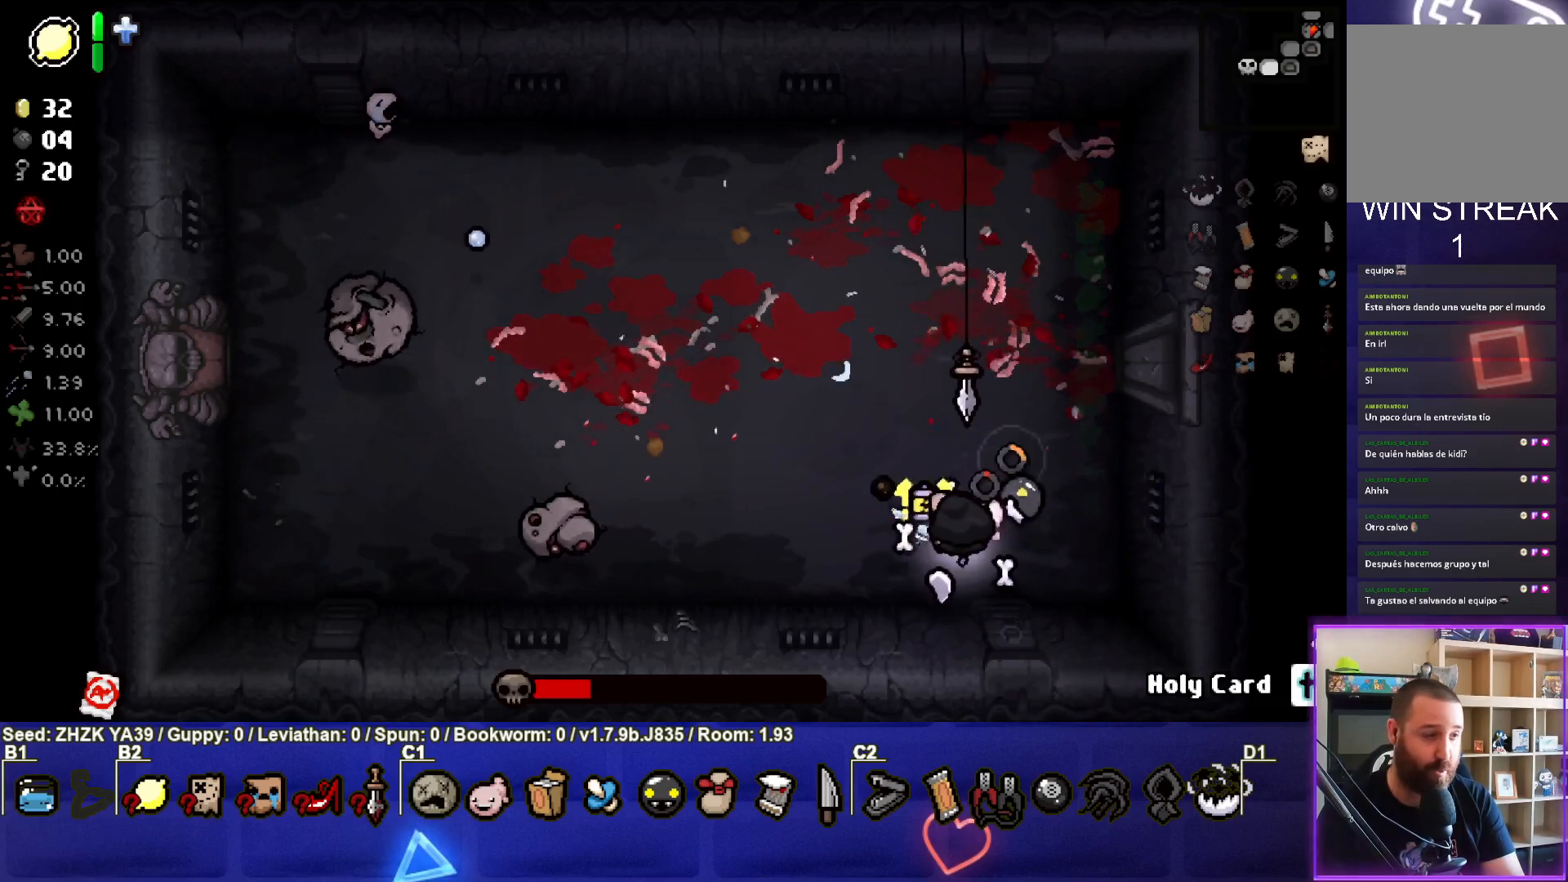
{"buttons": ["SQUARE"], "left_stick": "up-right", "right_stick": "center", "events": [[250, "left_stick", "up-left"], [350, "left_stick", "up"], [500, "left_stick", "up-right"]]}
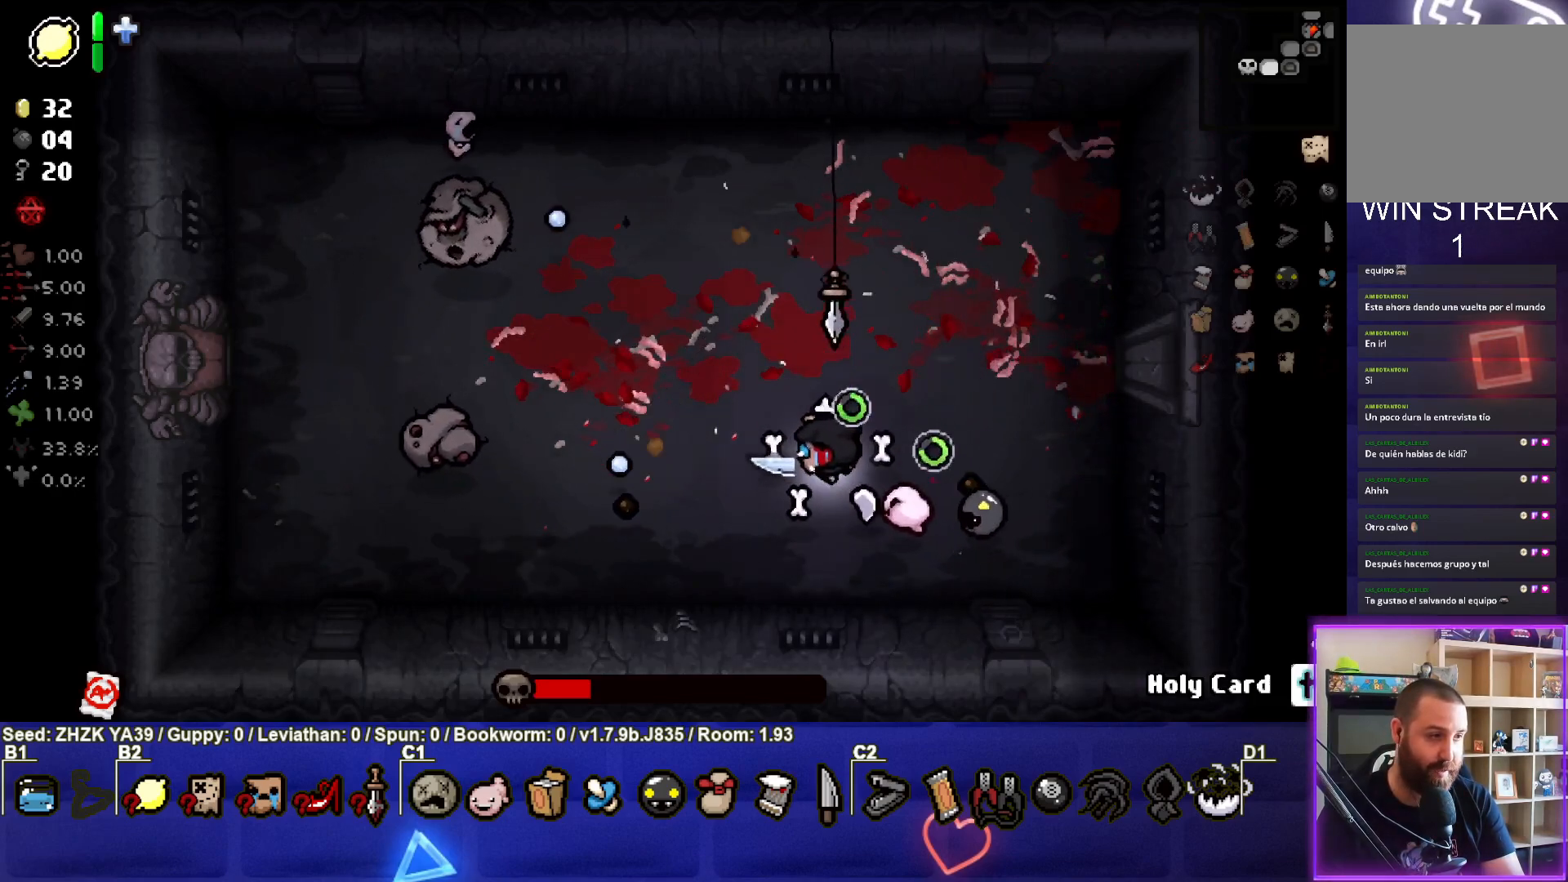
{"buttons": ["SQUARE"], "left_stick": "up-right", "right_stick": "center", "events": []}
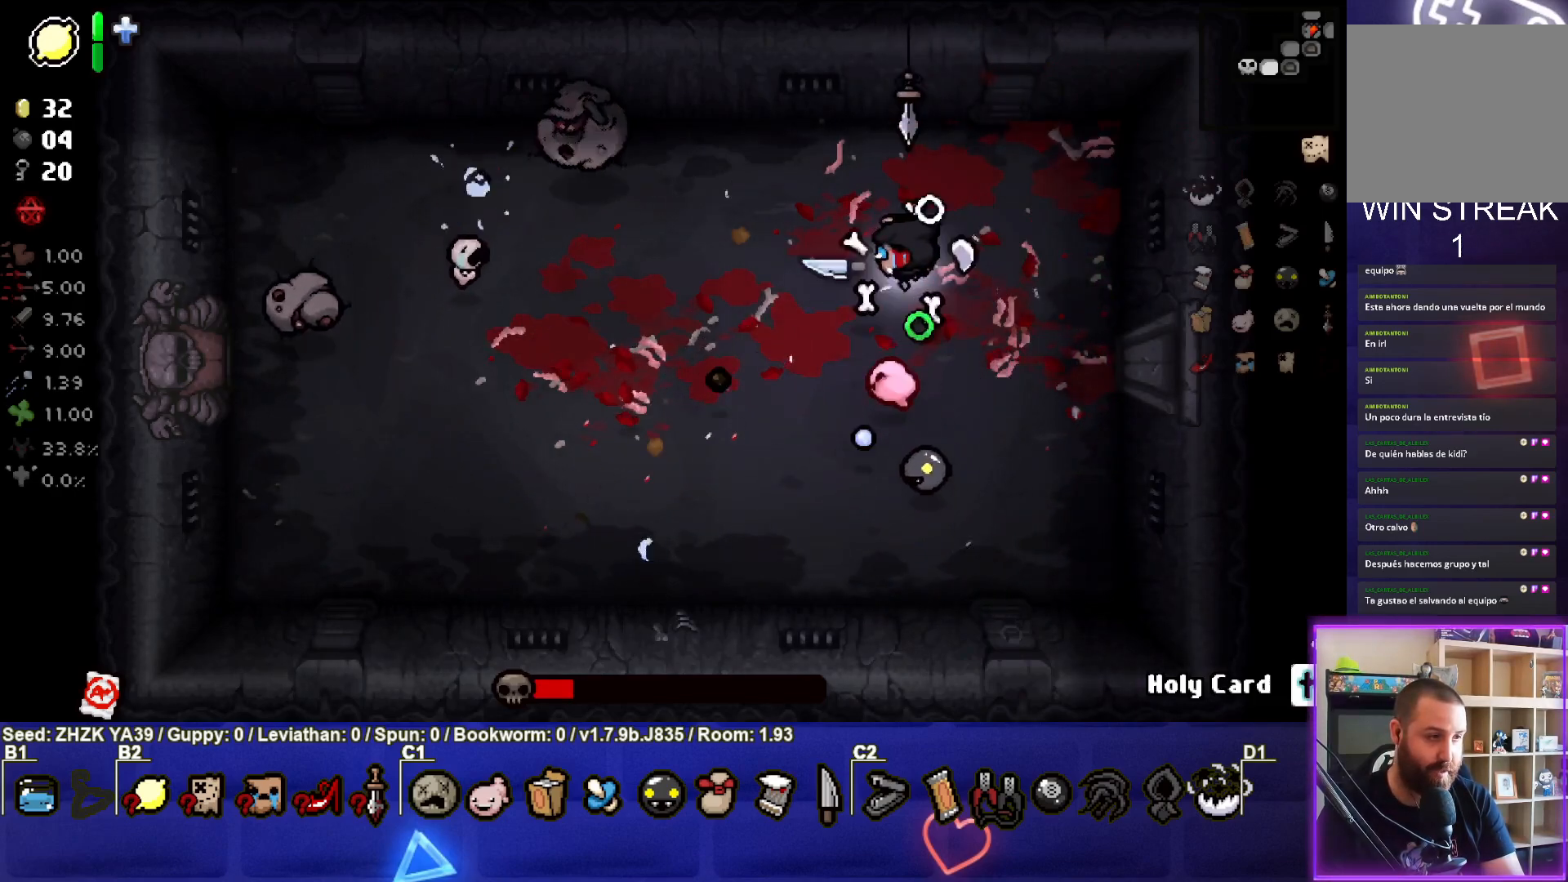
{"buttons": [], "left_stick": "down-right", "right_stick": "center", "events": [[17, "SQUARE", "up"], [350, "left_stick", "right"], [450, "left_stick", "down-right"]]}
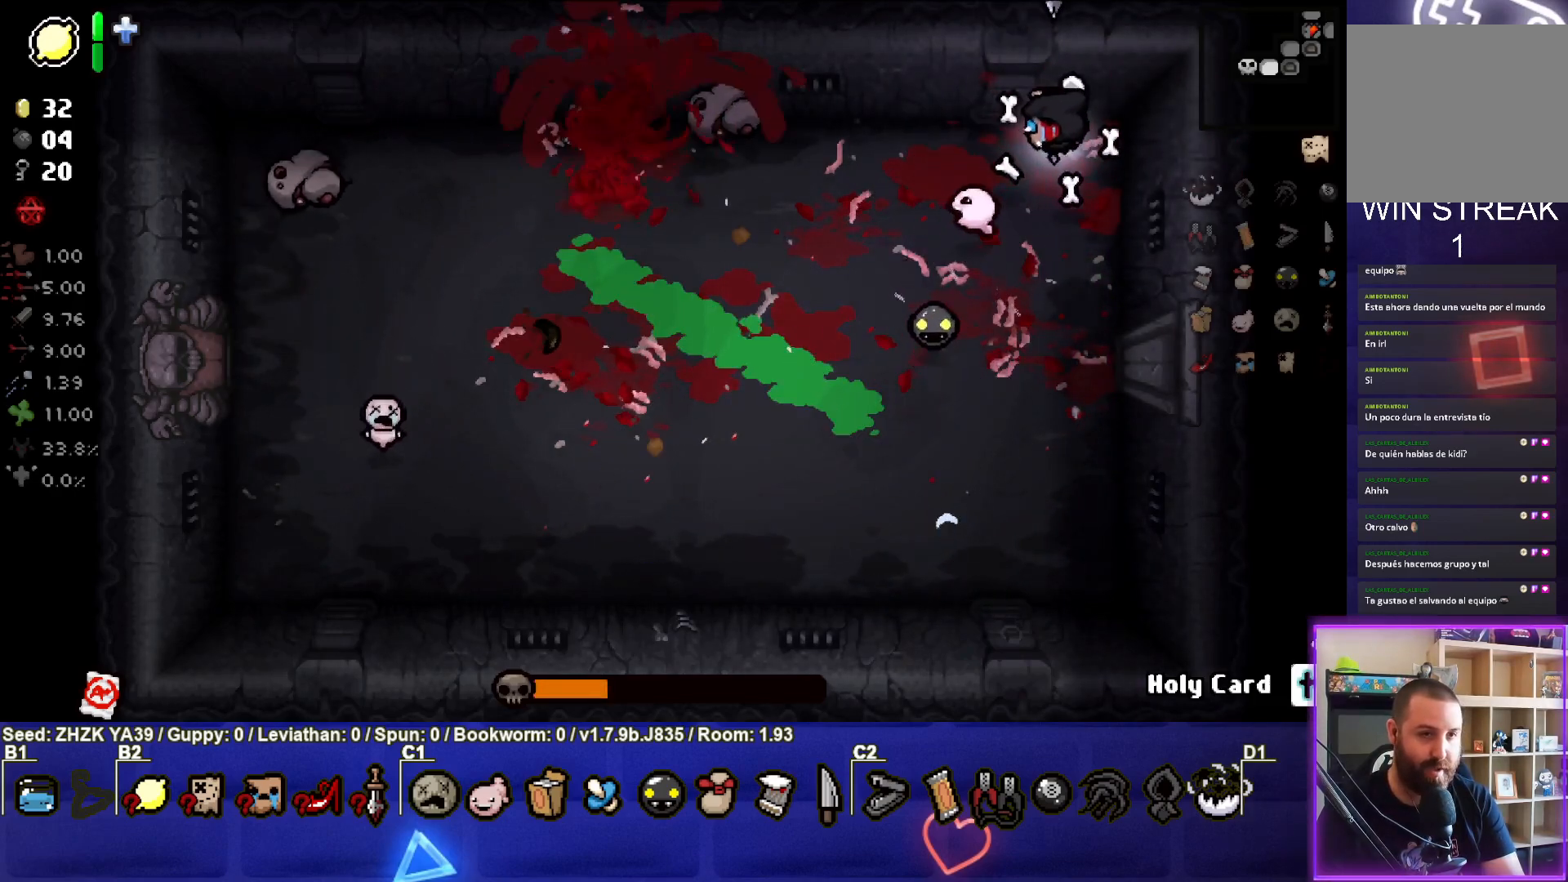
{"buttons": ["SQUARE"], "left_stick": "down-left", "right_stick": "center", "events": [[167, "left_stick", "center"], [267, "SQUARE", "down"], [283, "left_stick", "right"], [483, "left_stick", "down-left"]]}
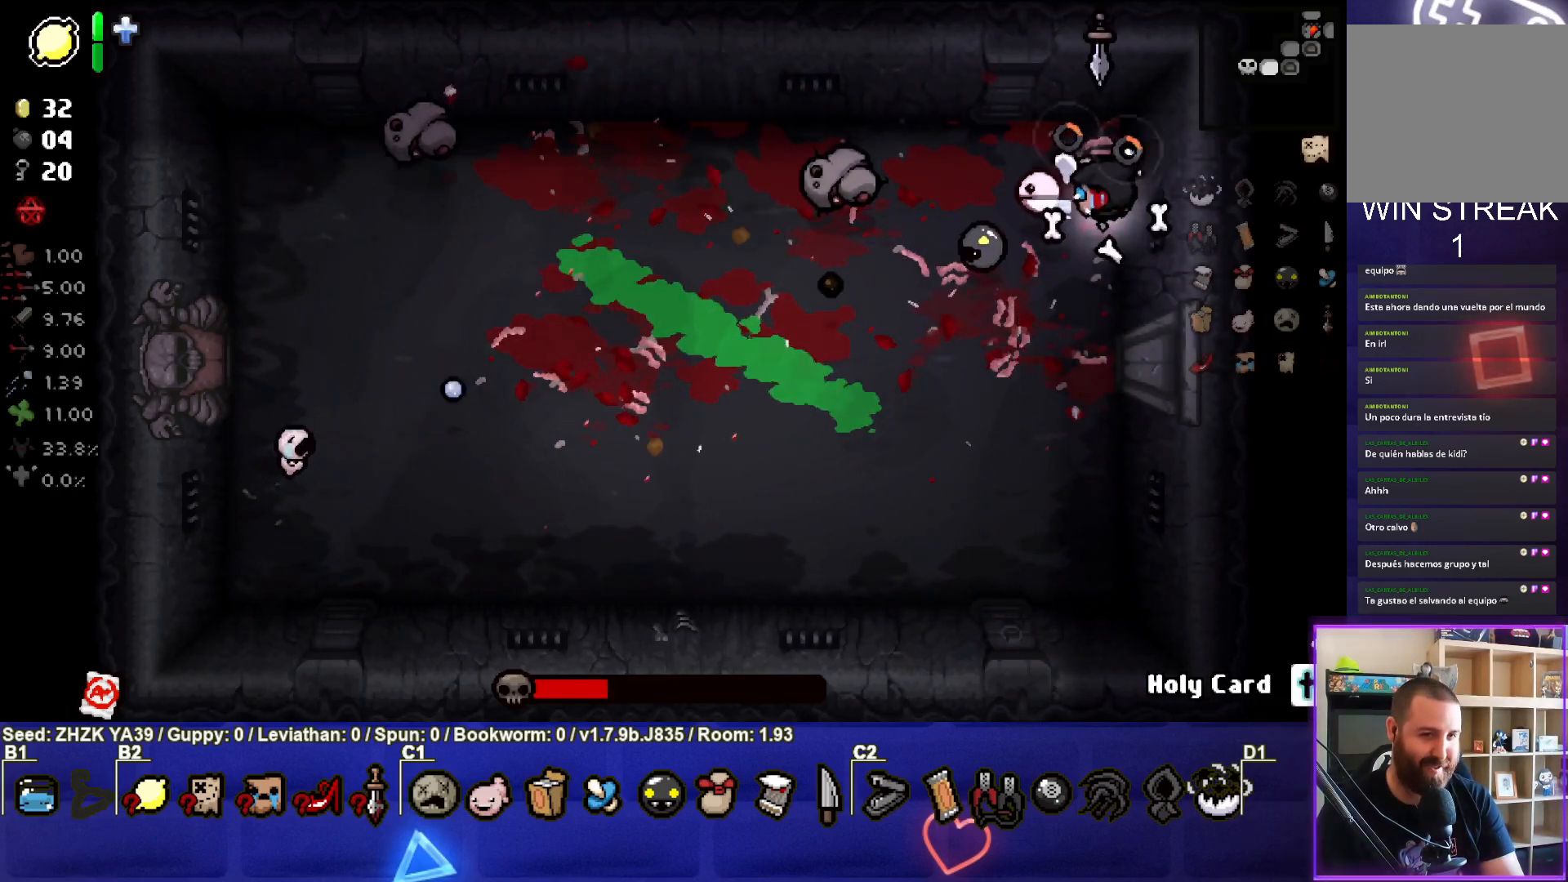
{"buttons": [], "left_stick": "down-right", "right_stick": "center", "events": [[167, "left_stick", "center"], [183, "SQUARE", "up"], [217, "left_stick", "down-right"]]}
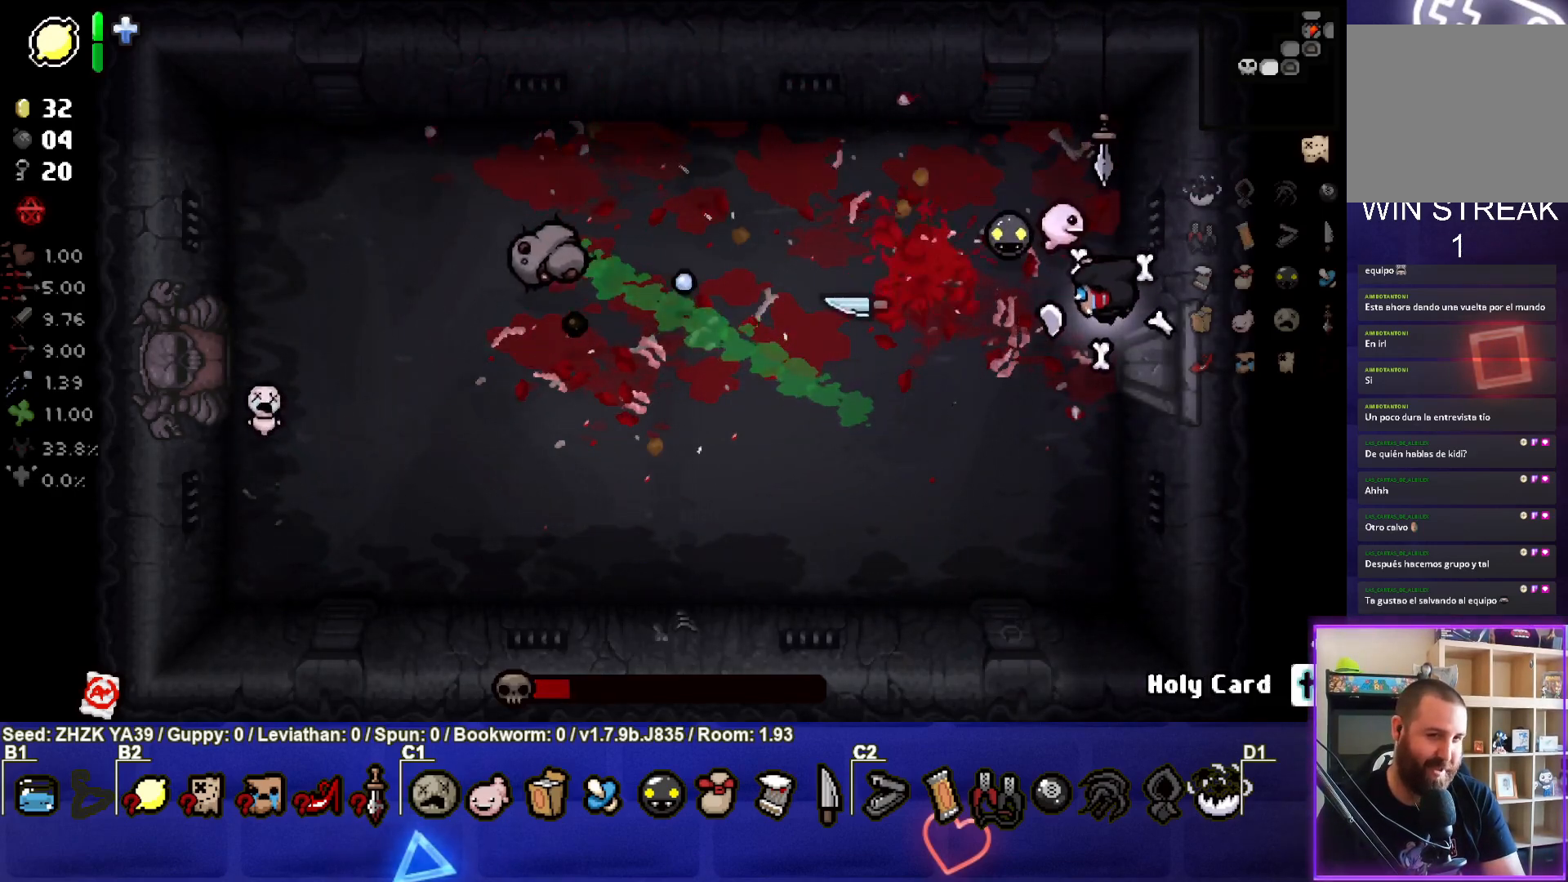
{"buttons": ["SQUARE"], "left_stick": "down-left", "right_stick": "center", "events": [[133, "left_stick", "down-left"], [183, "SQUARE", "down"]]}
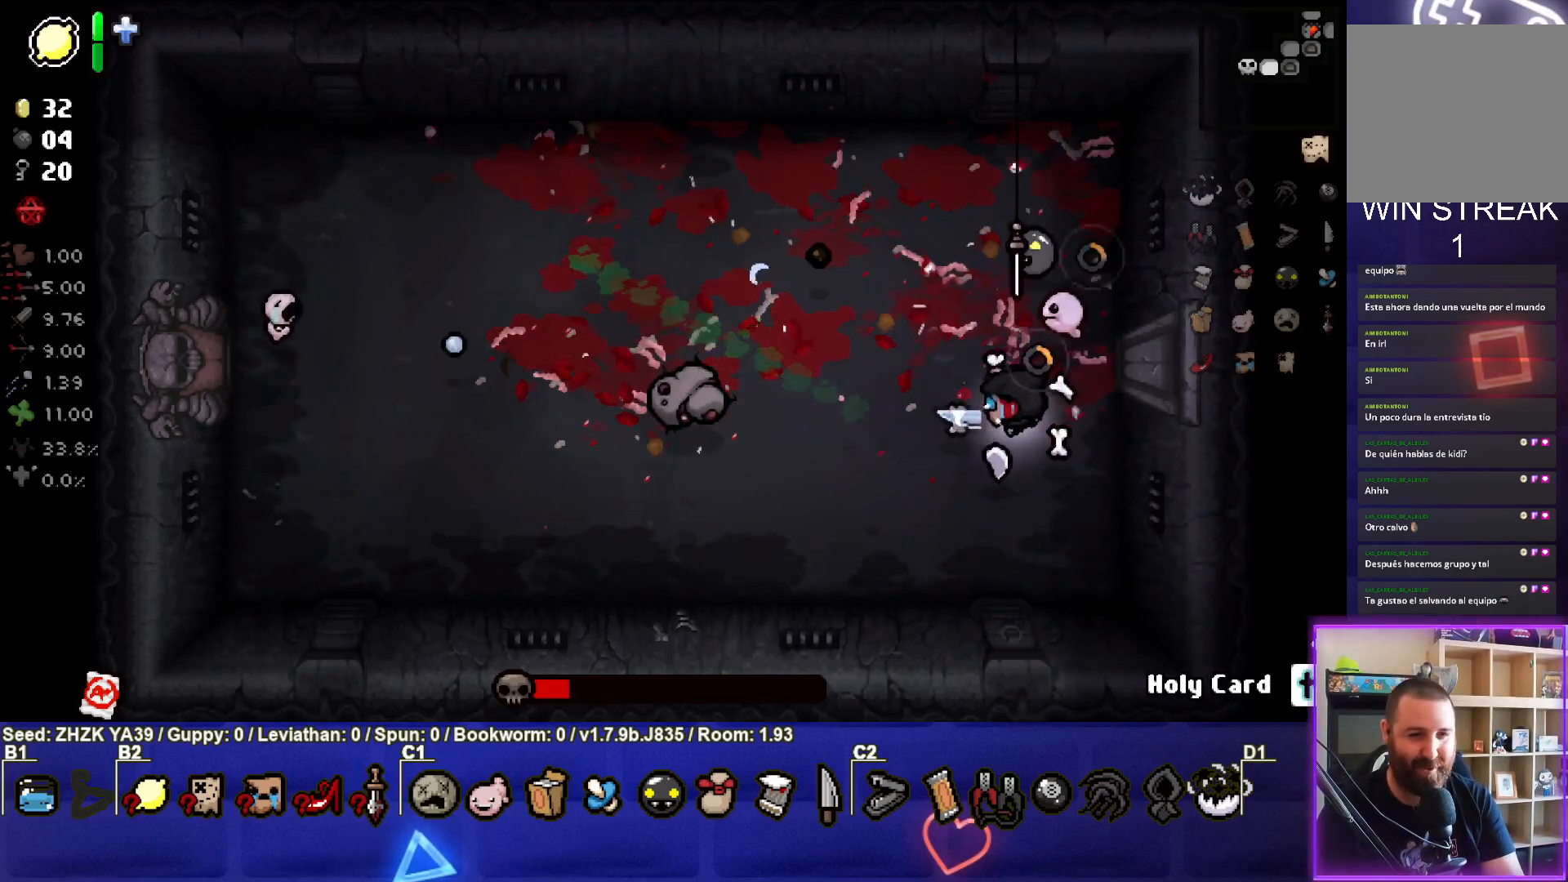
{"buttons": [], "left_stick": "up-right", "right_stick": "center", "events": [[183, "left_stick", "center"], [200, "SQUARE", "up"], [250, "left_stick", "right"], [500, "left_stick", "up-right"]]}
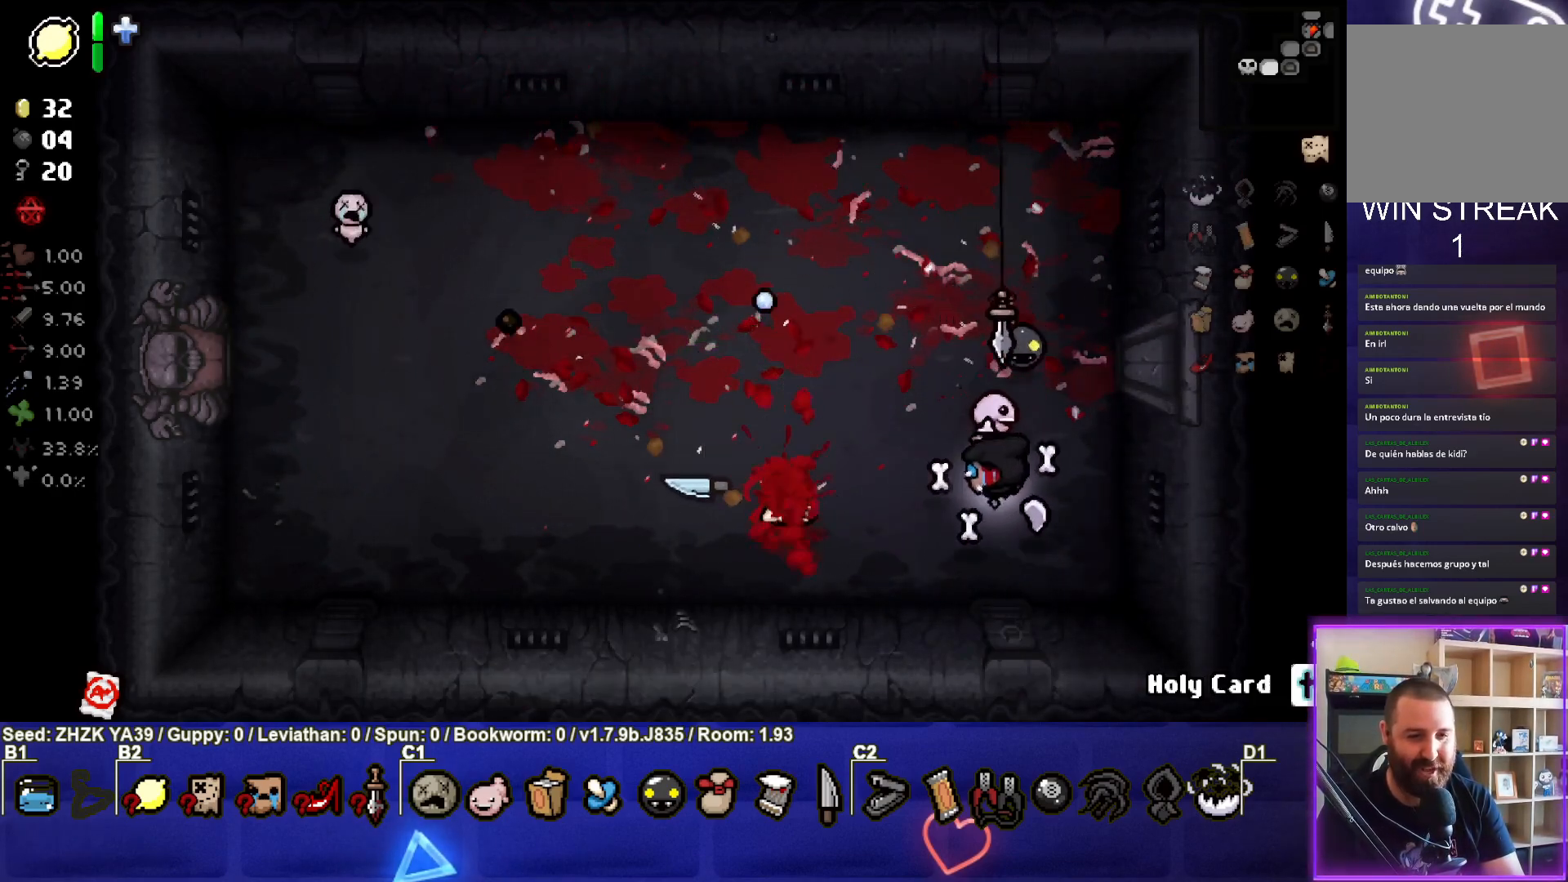
{"buttons": [], "left_stick": "up", "right_stick": "center", "events": [[217, "left_stick", "center"], [417, "left_stick", "up"]]}
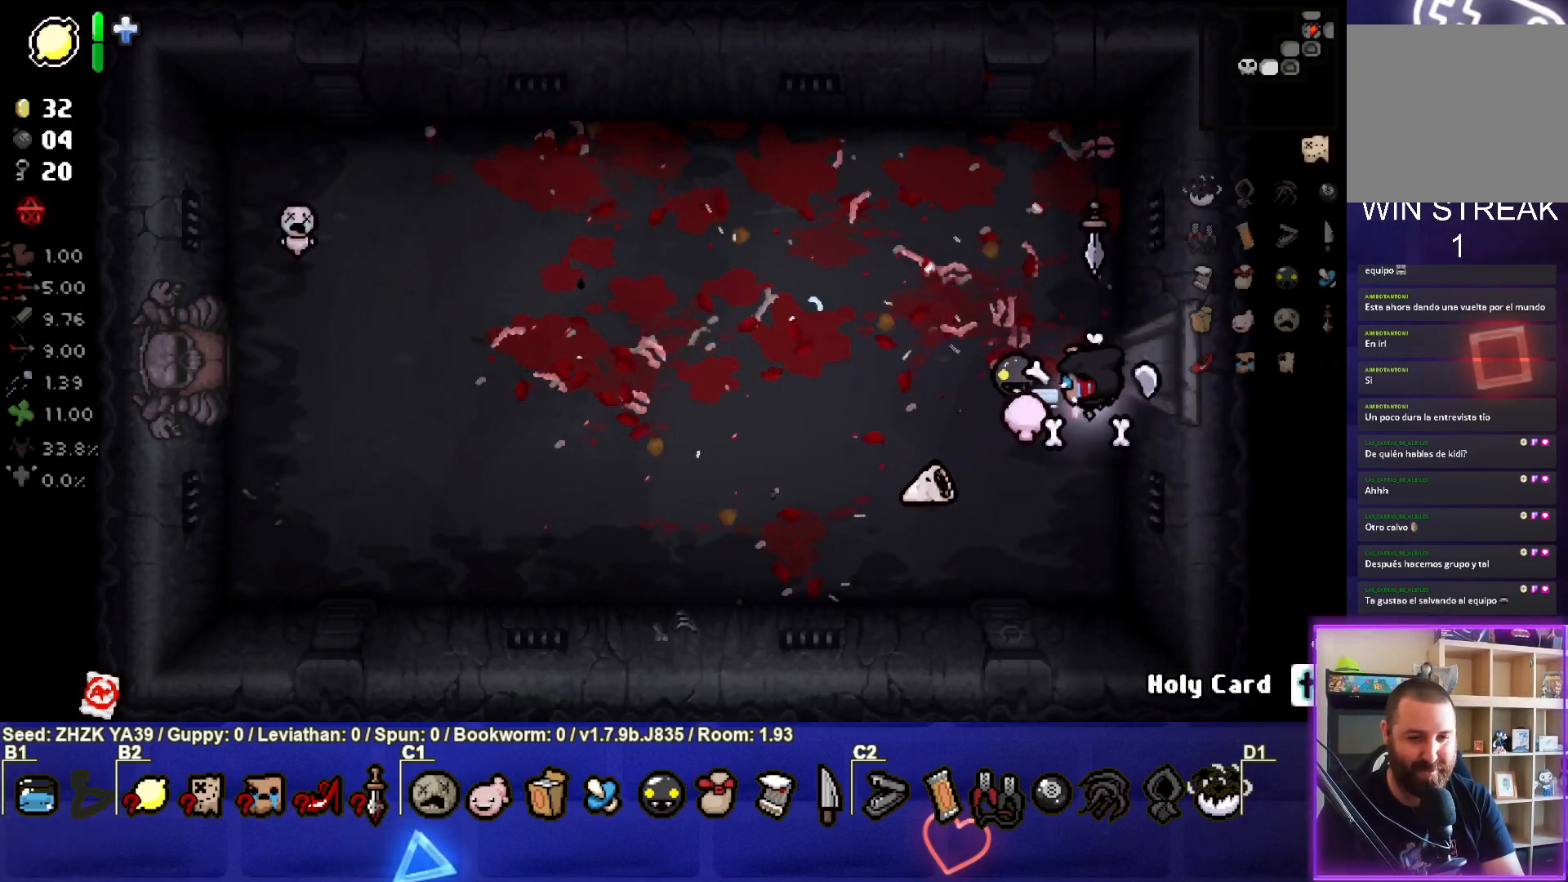
{"buttons": [], "left_stick": "up-left", "right_stick": "center", "events": [[83, "CROSS", "down"], [117, "left_stick", "center"], [400, "CROSS", "up"], [500, "left_stick", "up-left"]]}
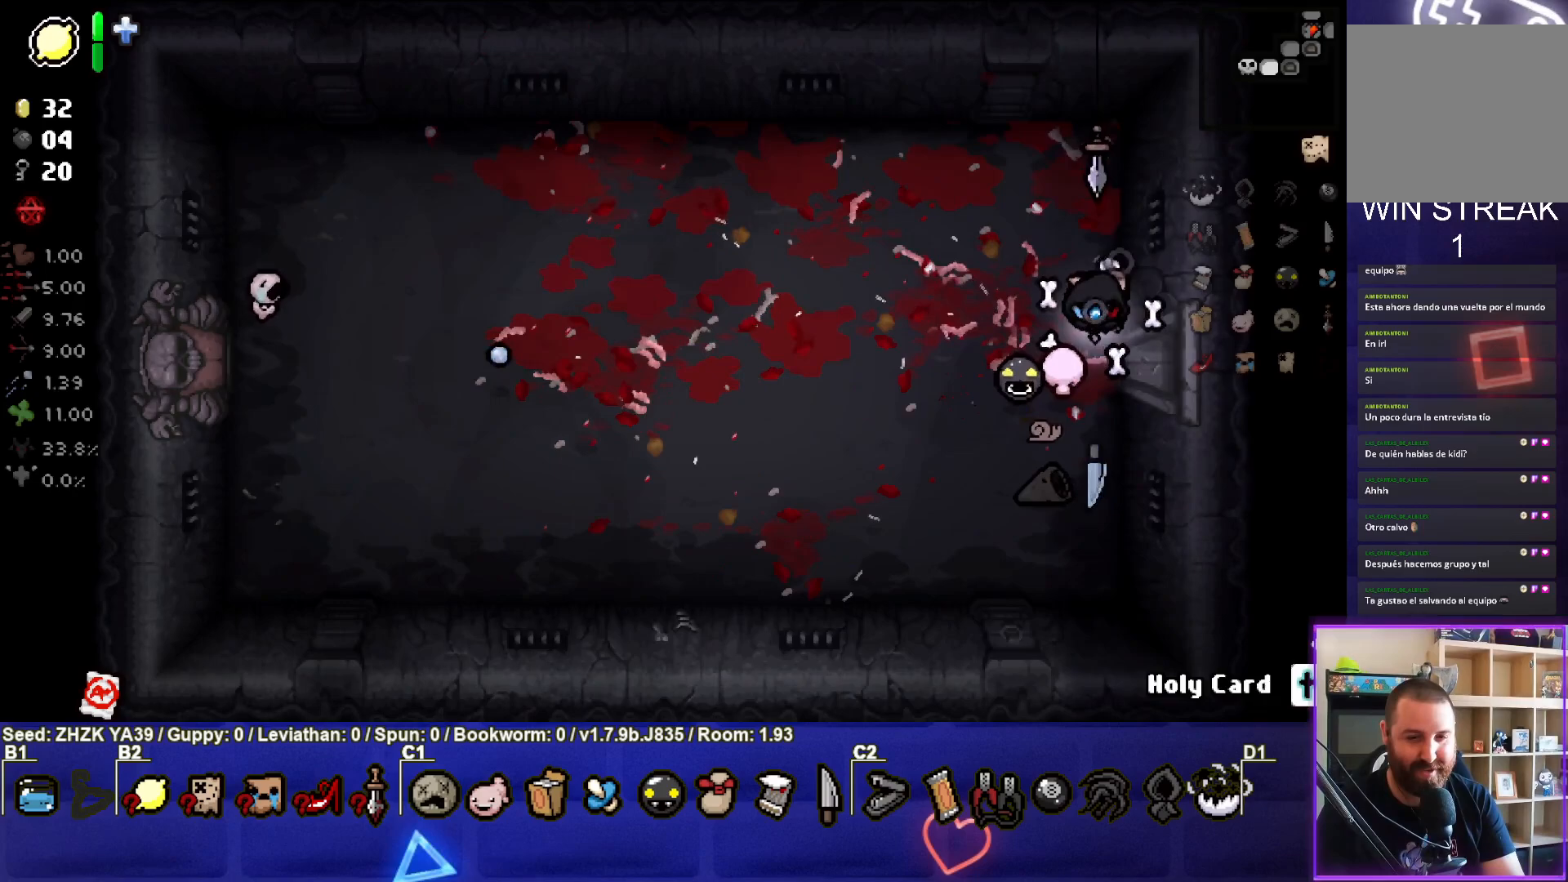
{"buttons": [], "left_stick": "down-left", "right_stick": "center", "events": [[283, "left_stick", "center"], [400, "left_stick", "down-left"]]}
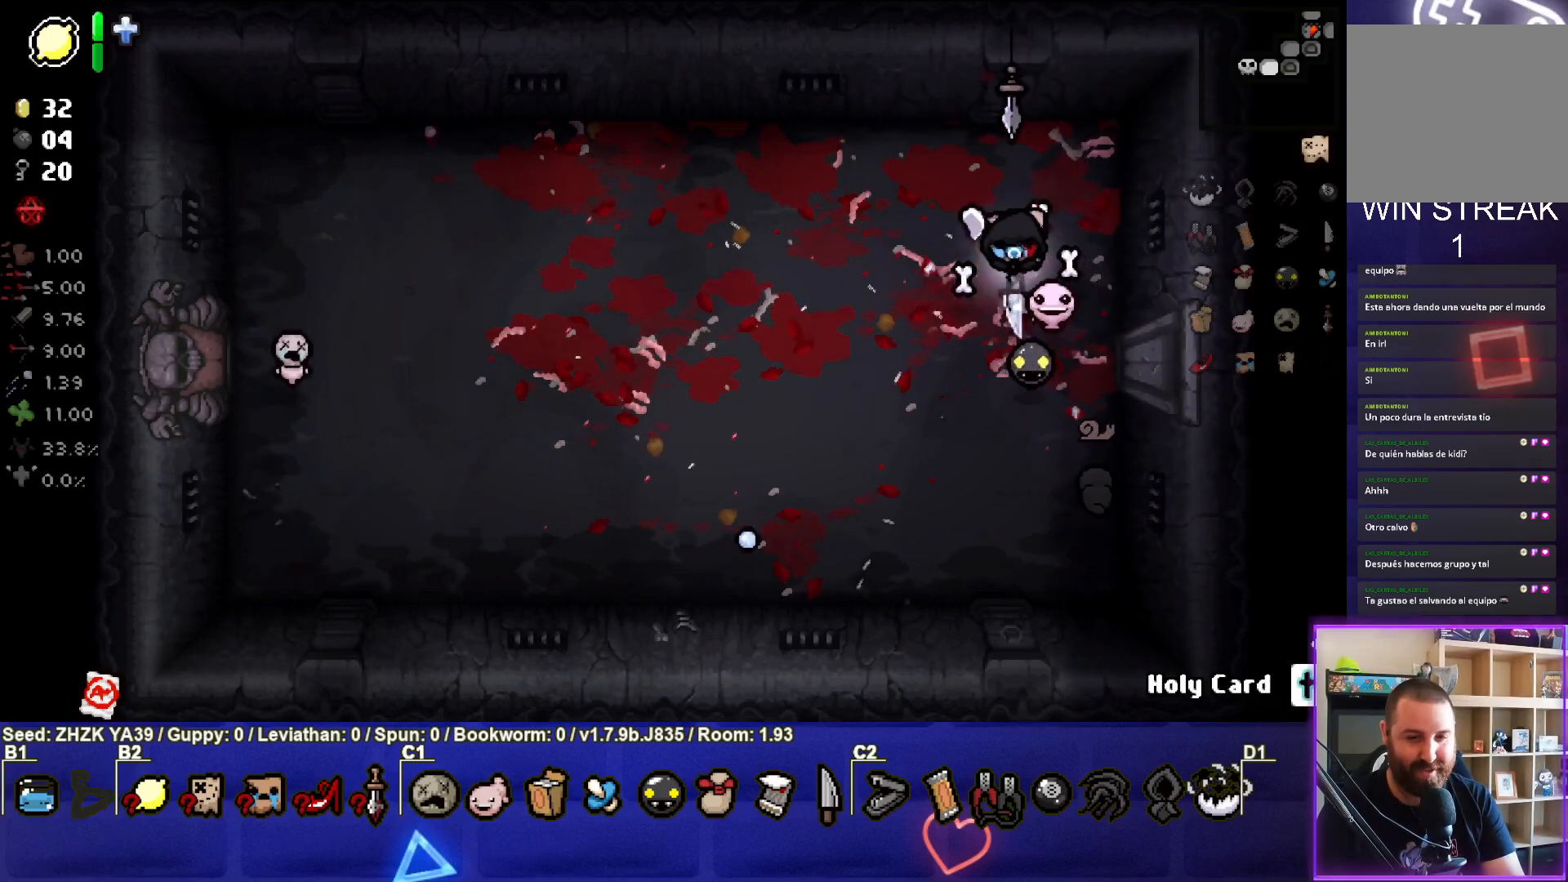
{"buttons": [], "left_stick": "left", "right_stick": "center", "events": [[50, "CIRCLE", "down"], [283, "left_stick", "down"], [450, "CIRCLE", "up"], [500, "left_stick", "left"]]}
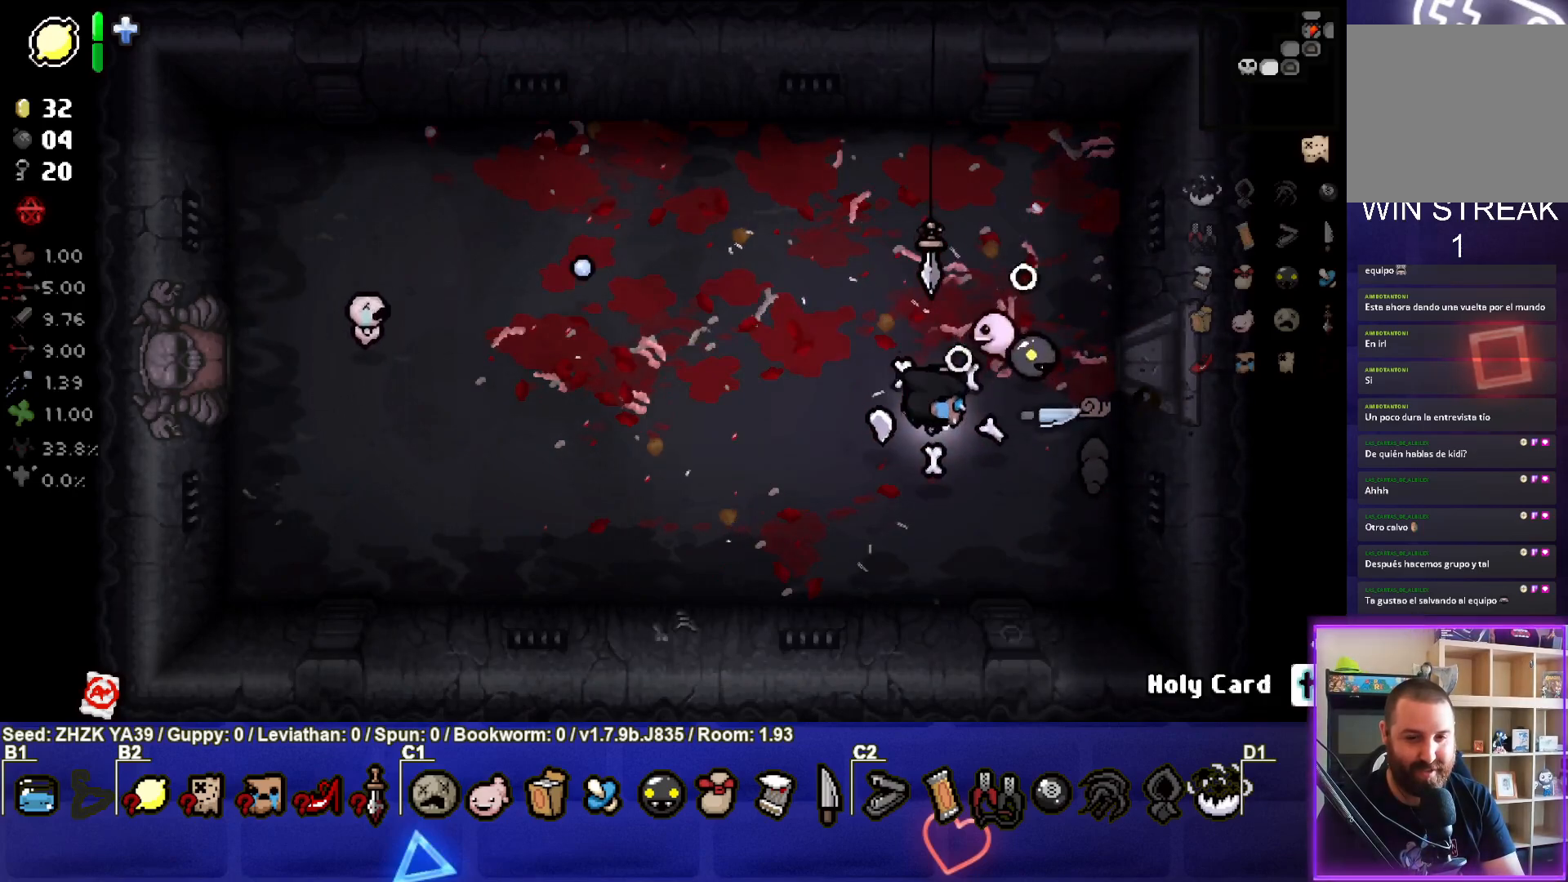
{"buttons": [], "left_stick": "up-right", "right_stick": "center", "events": [[333, "left_stick", "up"], [383, "left_stick", "up-right"]]}
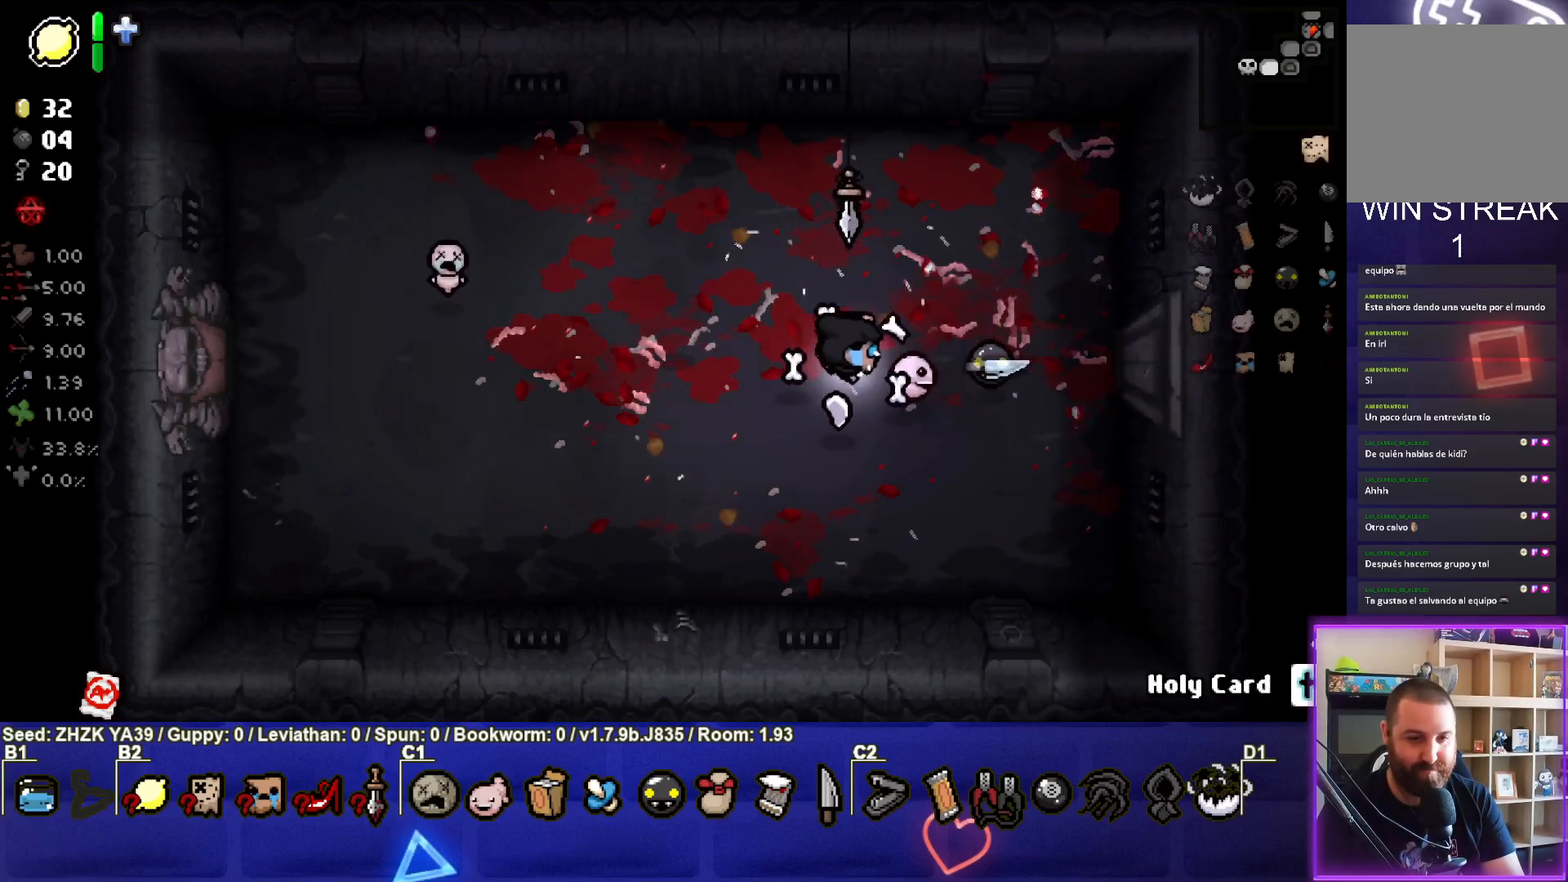
{"buttons": [], "left_stick": "right", "right_stick": "center", "events": [[133, "left_stick", "right"]]}
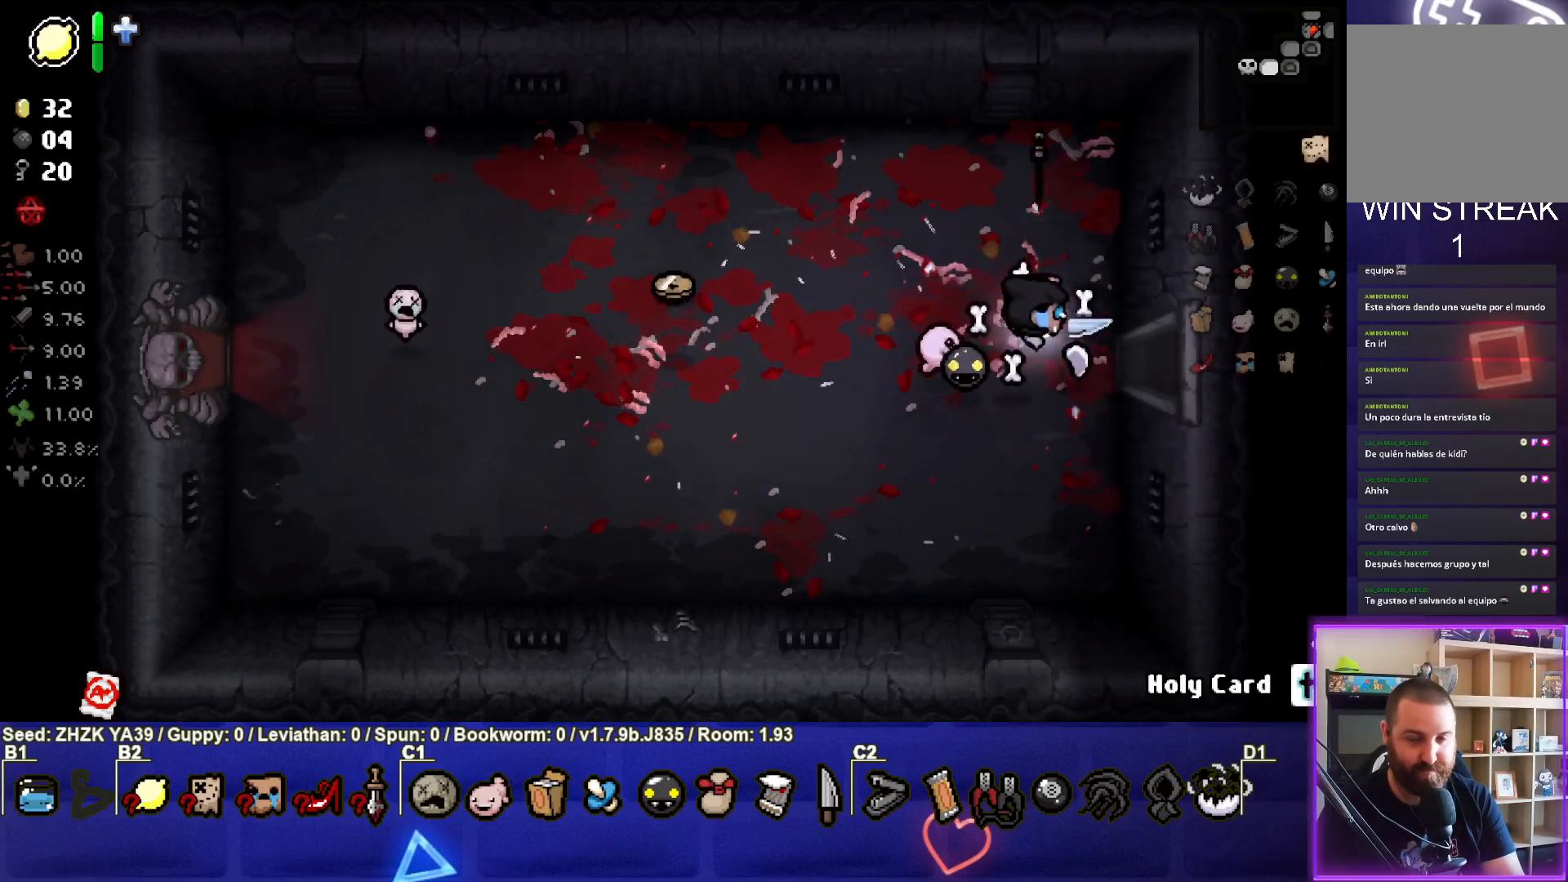
{"buttons": [], "left_stick": "right", "right_stick": "center", "events": []}
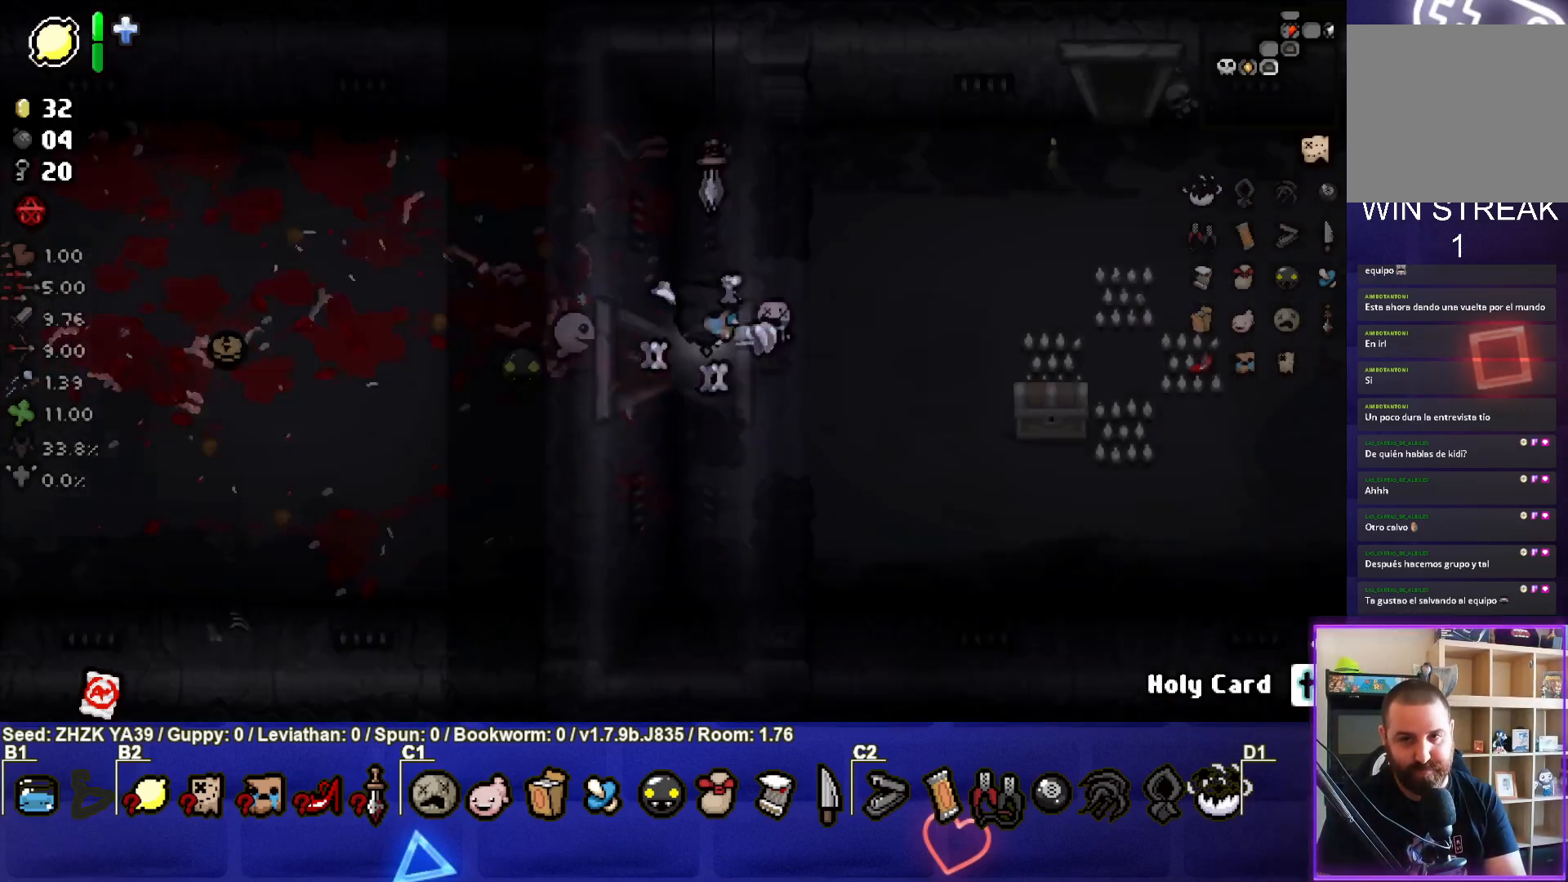
{"buttons": [], "left_stick": "right", "right_stick": "center", "events": [[133, "left_stick", "center"], [350, "left_stick", "right"]]}
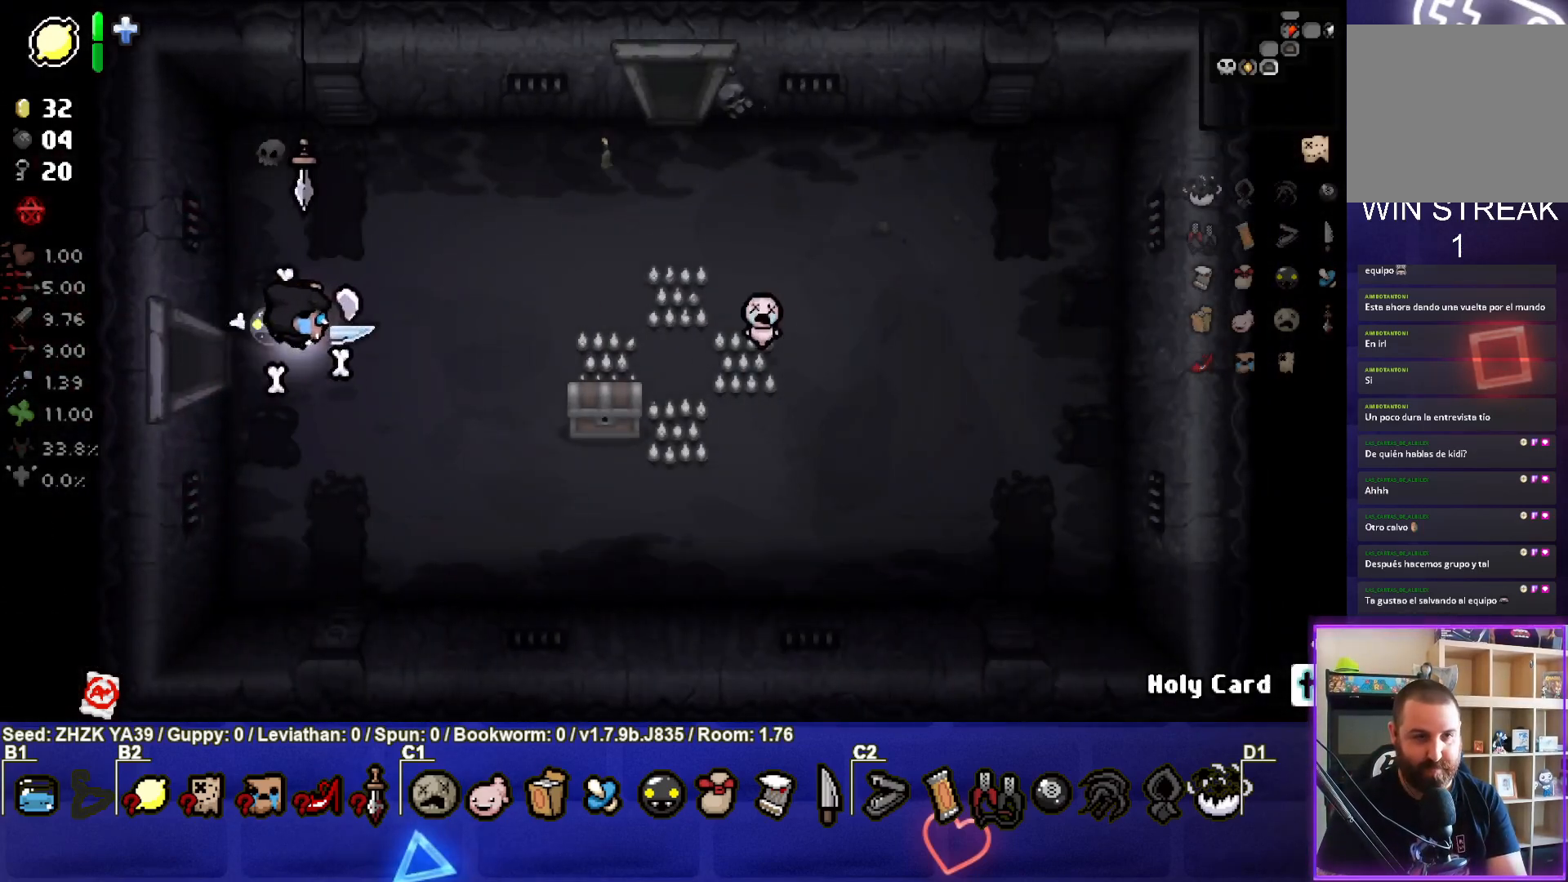
{"buttons": ["SELECT"], "left_stick": "up-right", "right_stick": "center", "events": [[67, "SELECT", "down"], [83, "left_stick", "up-right"]]}
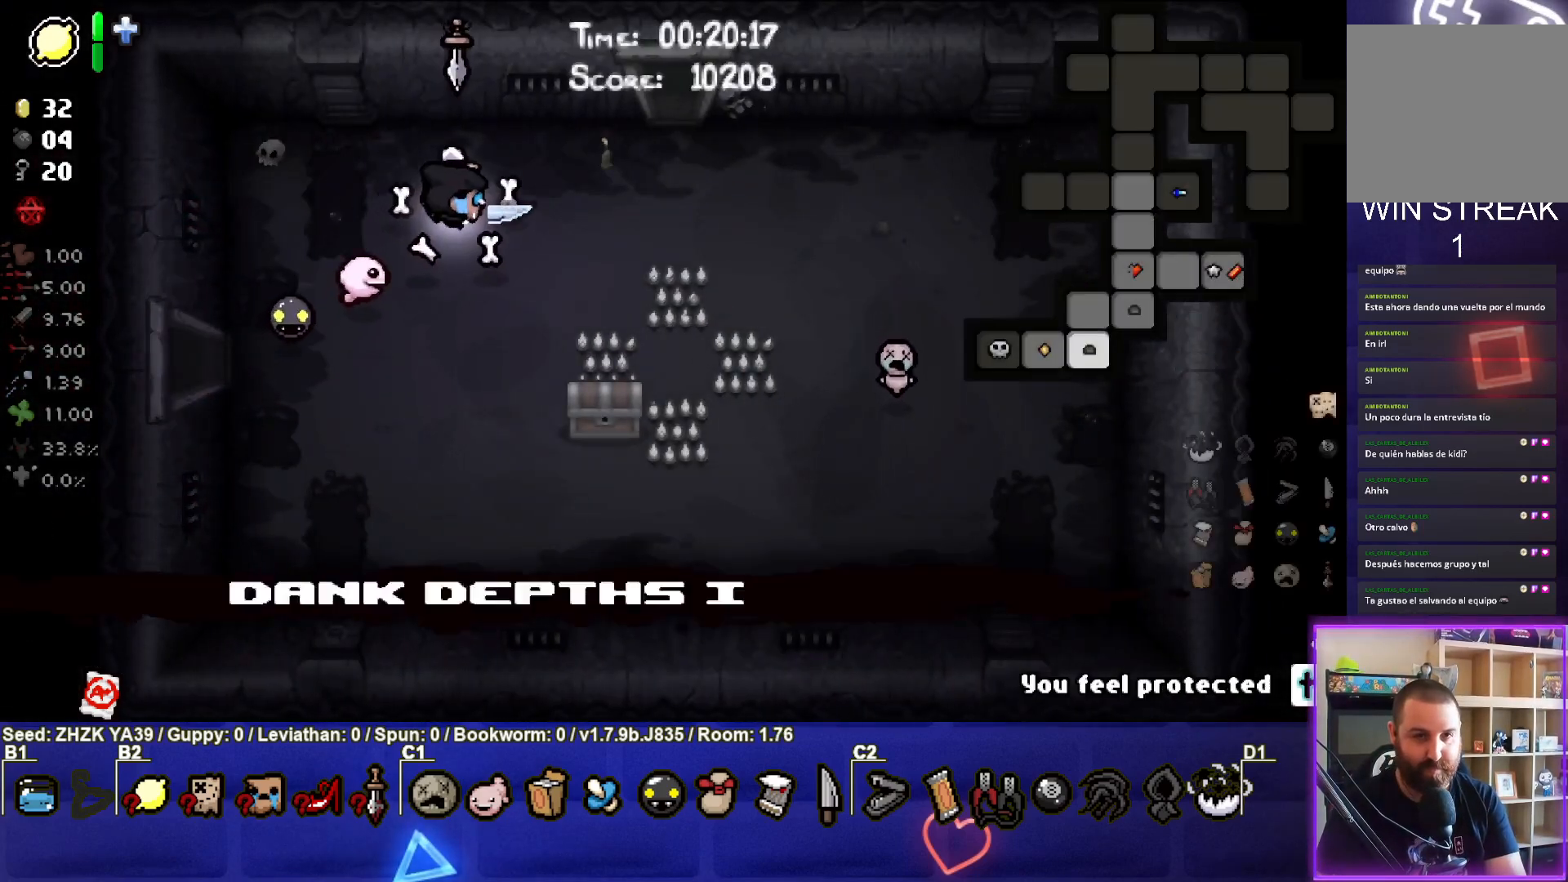
{"buttons": ["SELECT"], "left_stick": "up-right", "right_stick": "center", "events": []}
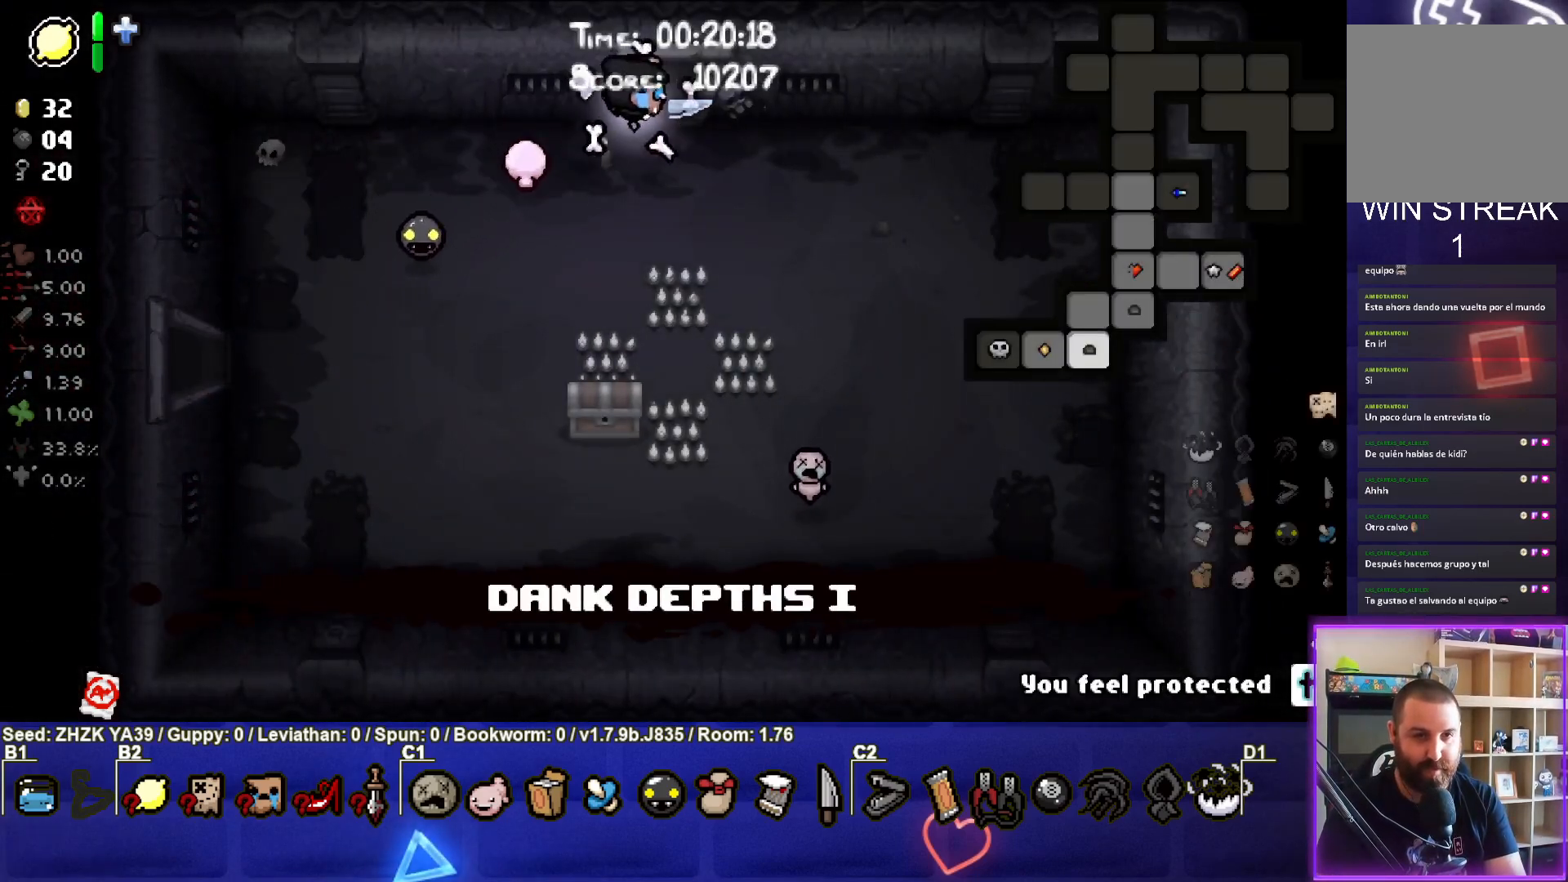
{"buttons": ["SELECT"], "left_stick": "center", "right_stick": "center", "events": [[50, "left_stick", "center"], [200, "left_stick", "up"], [300, "left_stick", "center"]]}
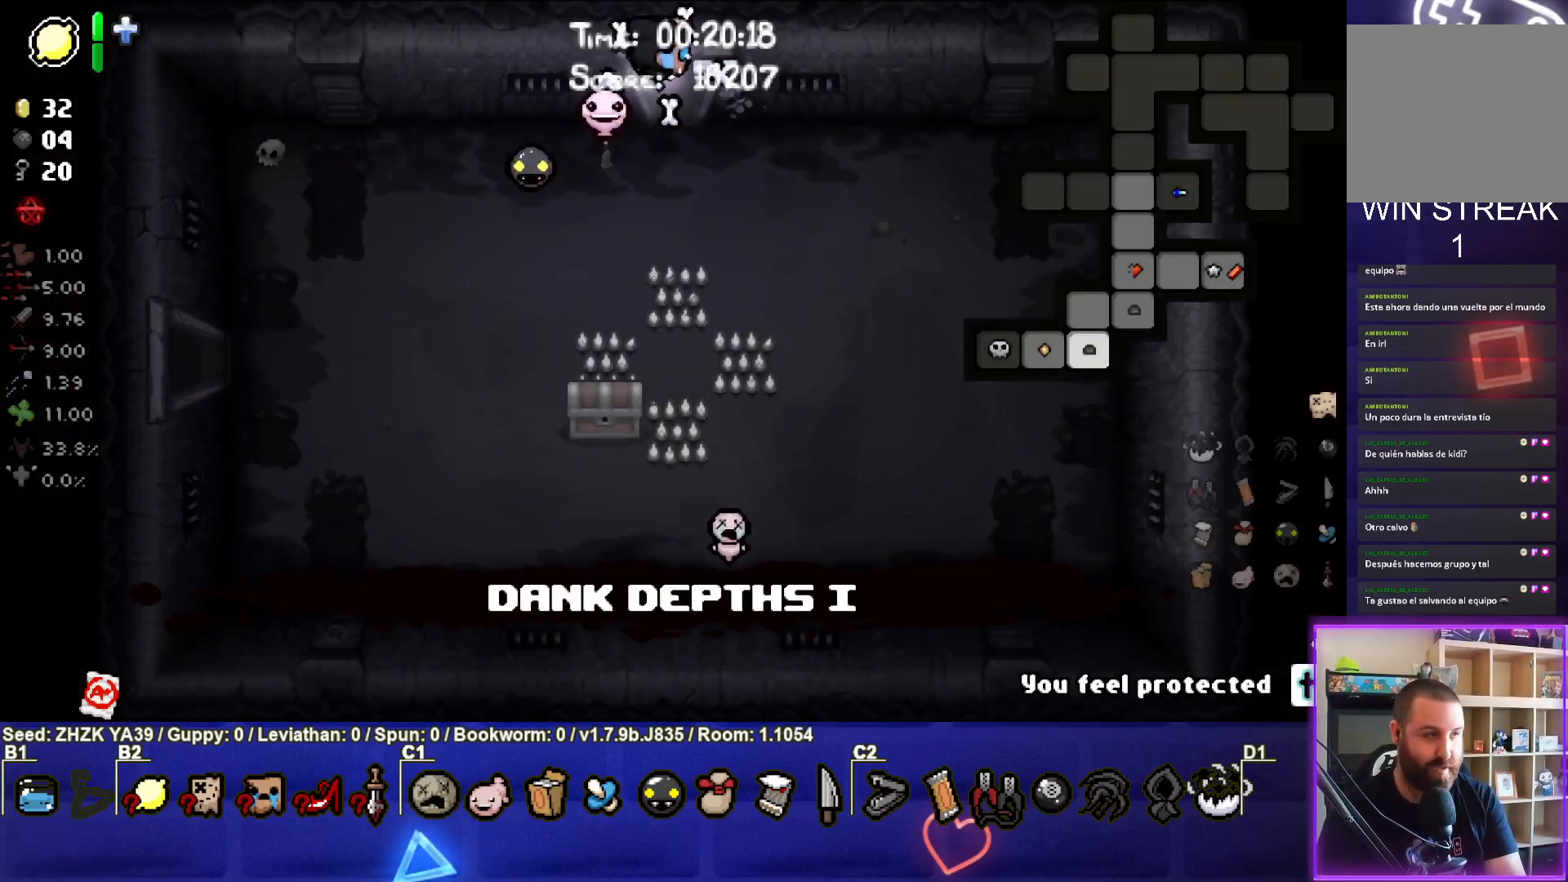
{"buttons": ["SELECT"], "left_stick": "center", "right_stick": "center", "events": [[17, "left_stick", "up"], [250, "left_stick", "center"]]}
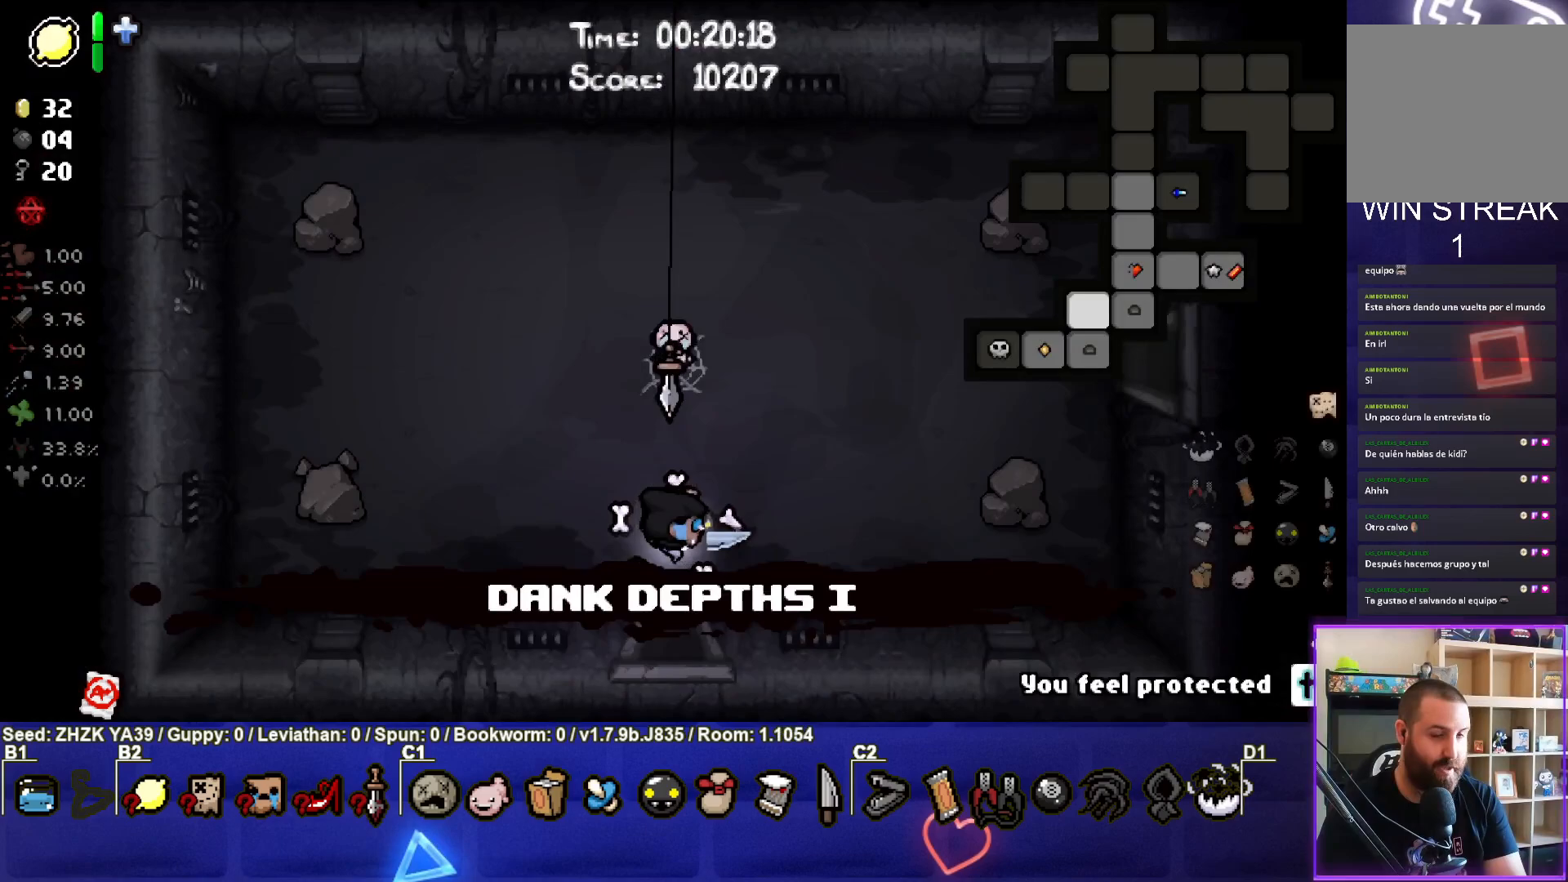
{"buttons": ["SELECT"], "left_stick": "center", "right_stick": "center", "events": []}
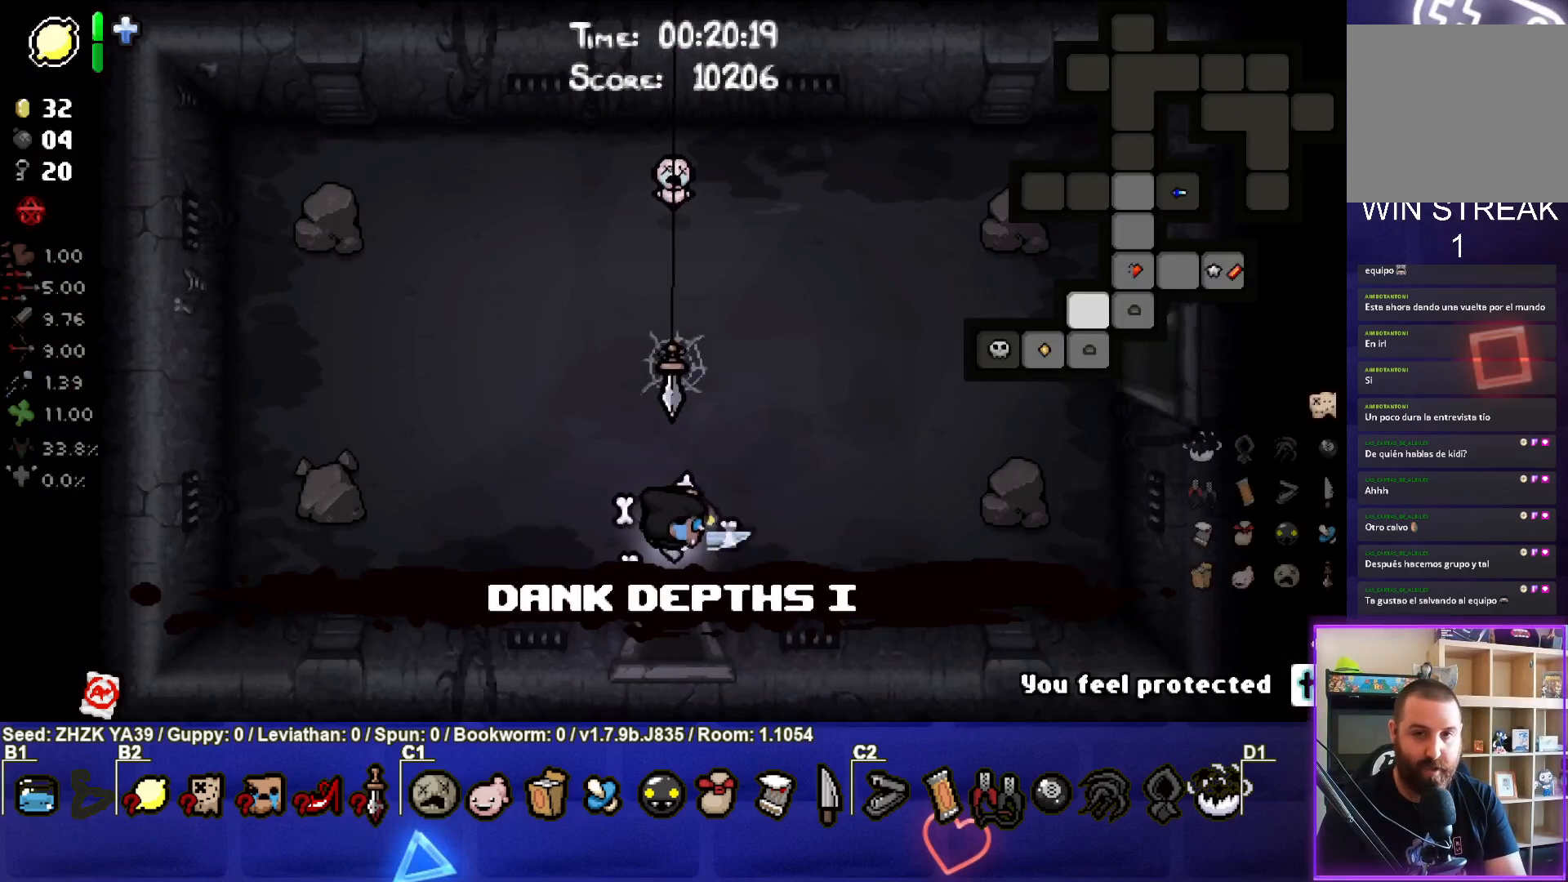
{"buttons": [], "left_stick": "up-left", "right_stick": "center", "events": [[83, "left_stick", "left"], [233, "left_stick", "up-left"], [450, "SELECT", "up"]]}
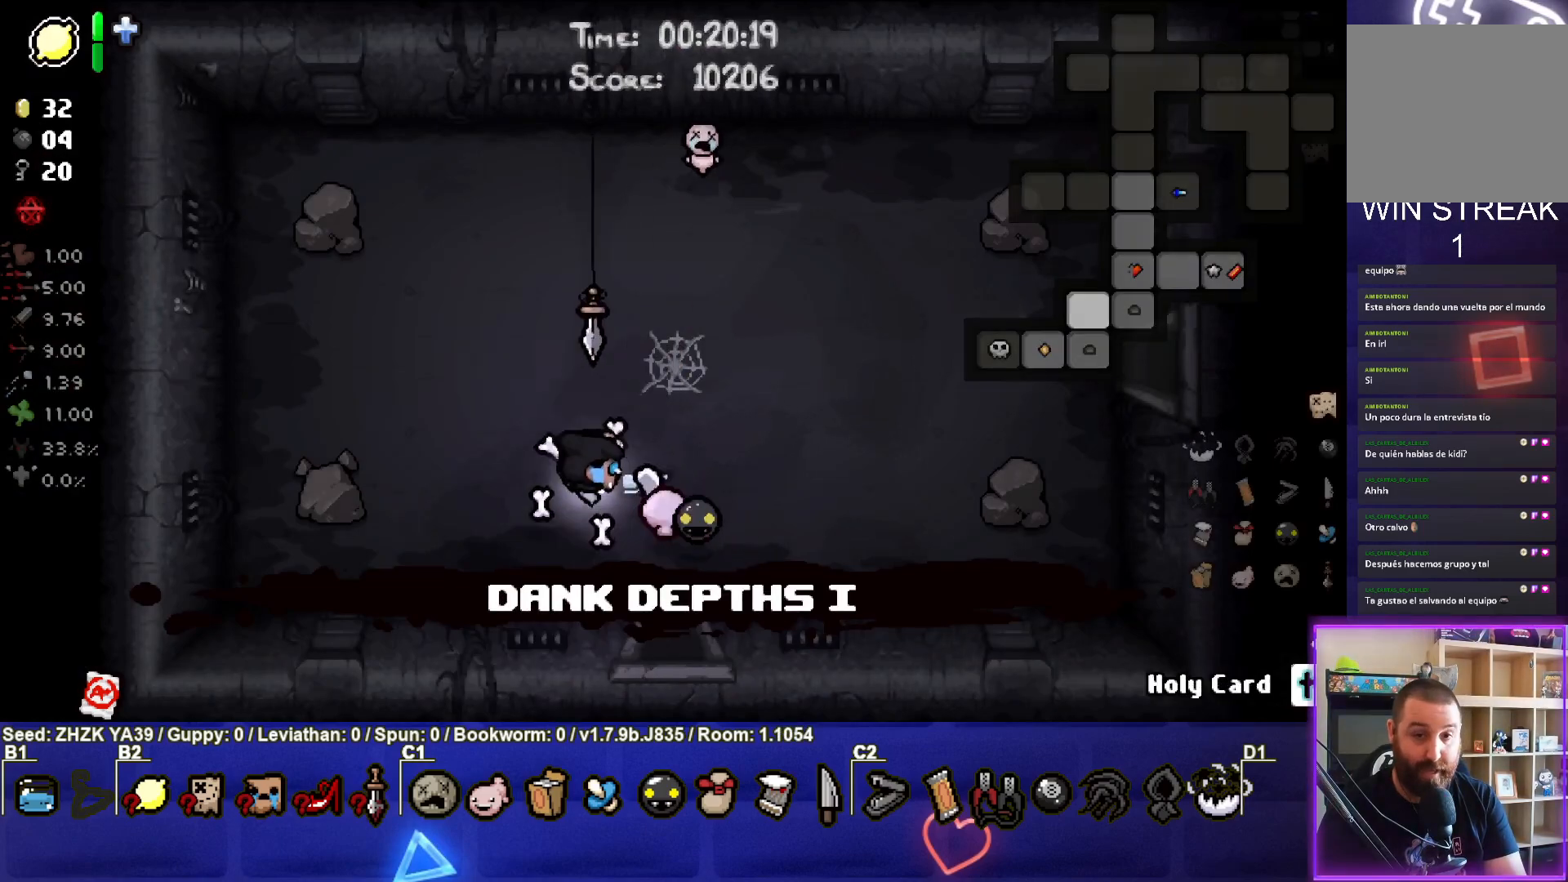
{"buttons": [], "left_stick": "right", "right_stick": "center", "events": [[33, "left_stick", "up"], [200, "left_stick", "up-right"], [333, "left_stick", "right"]]}
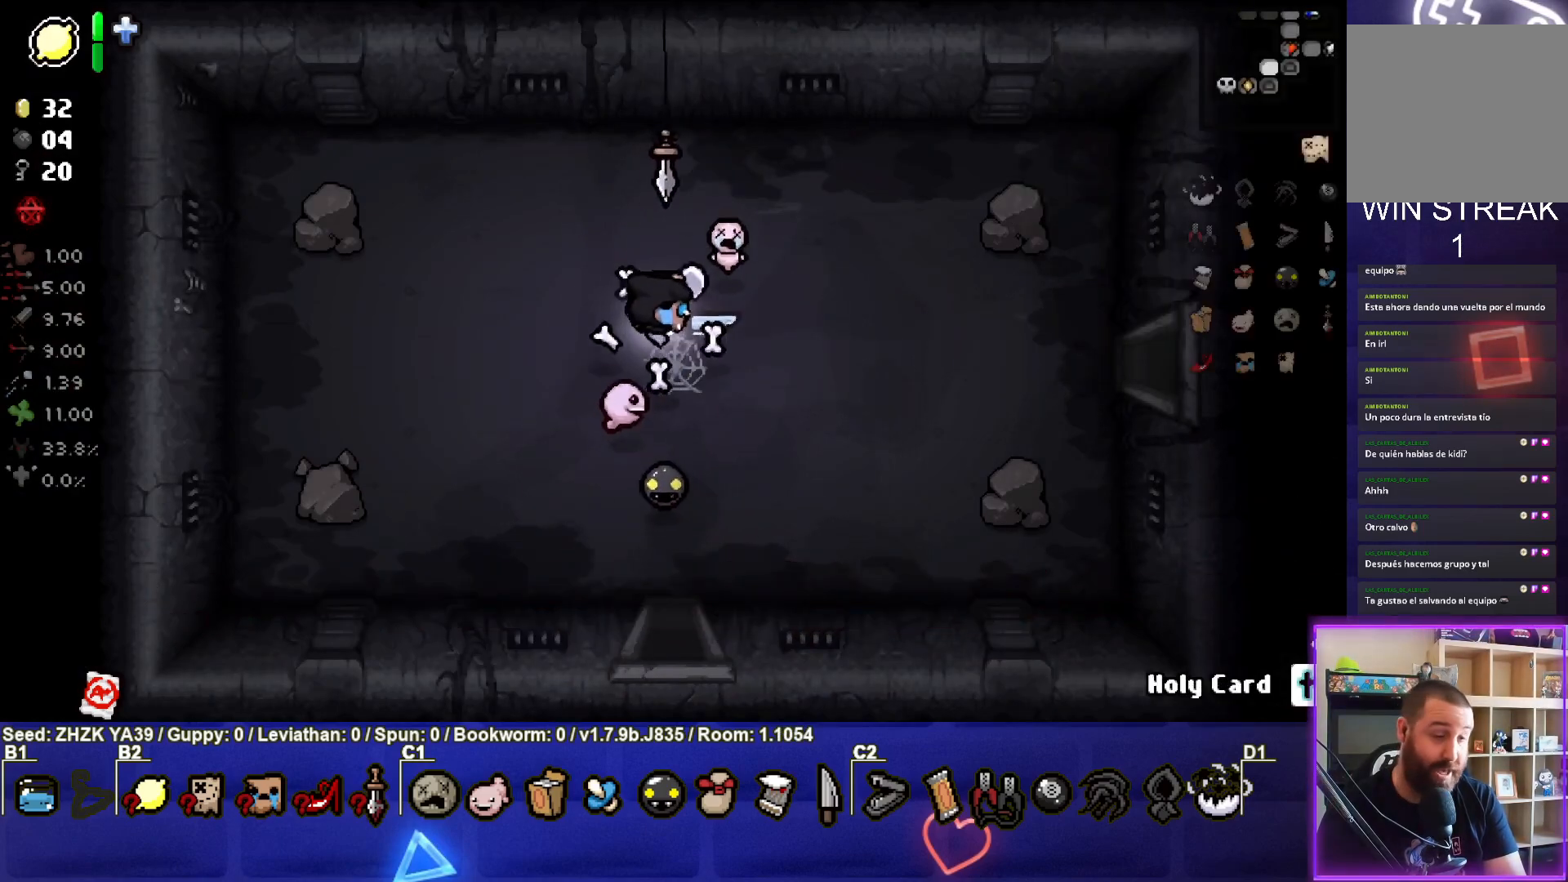
{"buttons": [], "left_stick": "right", "right_stick": "center", "events": []}
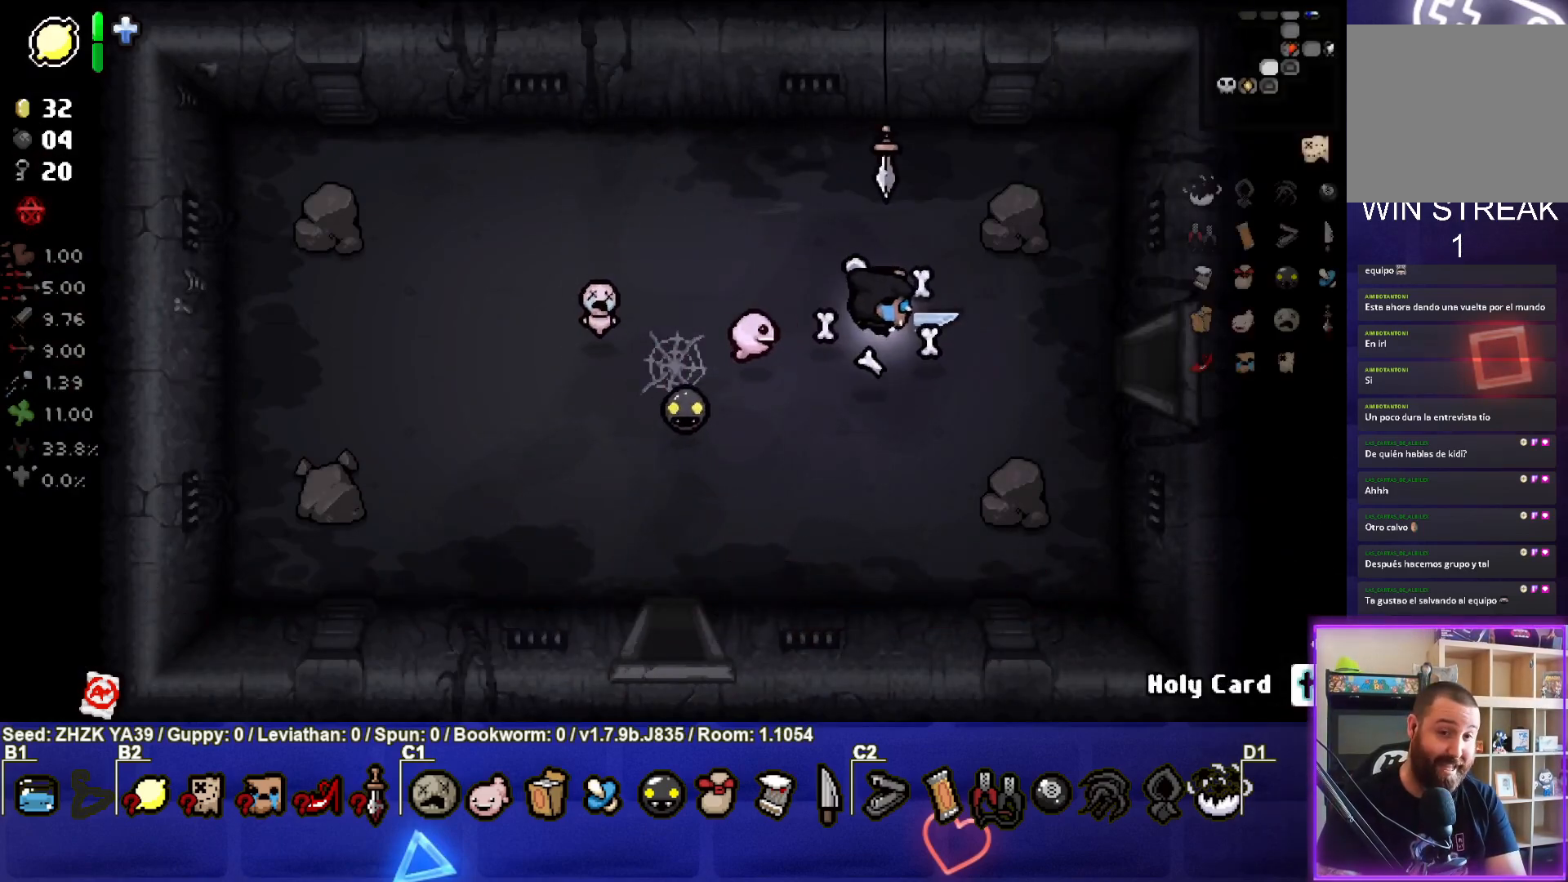
{"buttons": [], "left_stick": "right", "right_stick": "center", "events": []}
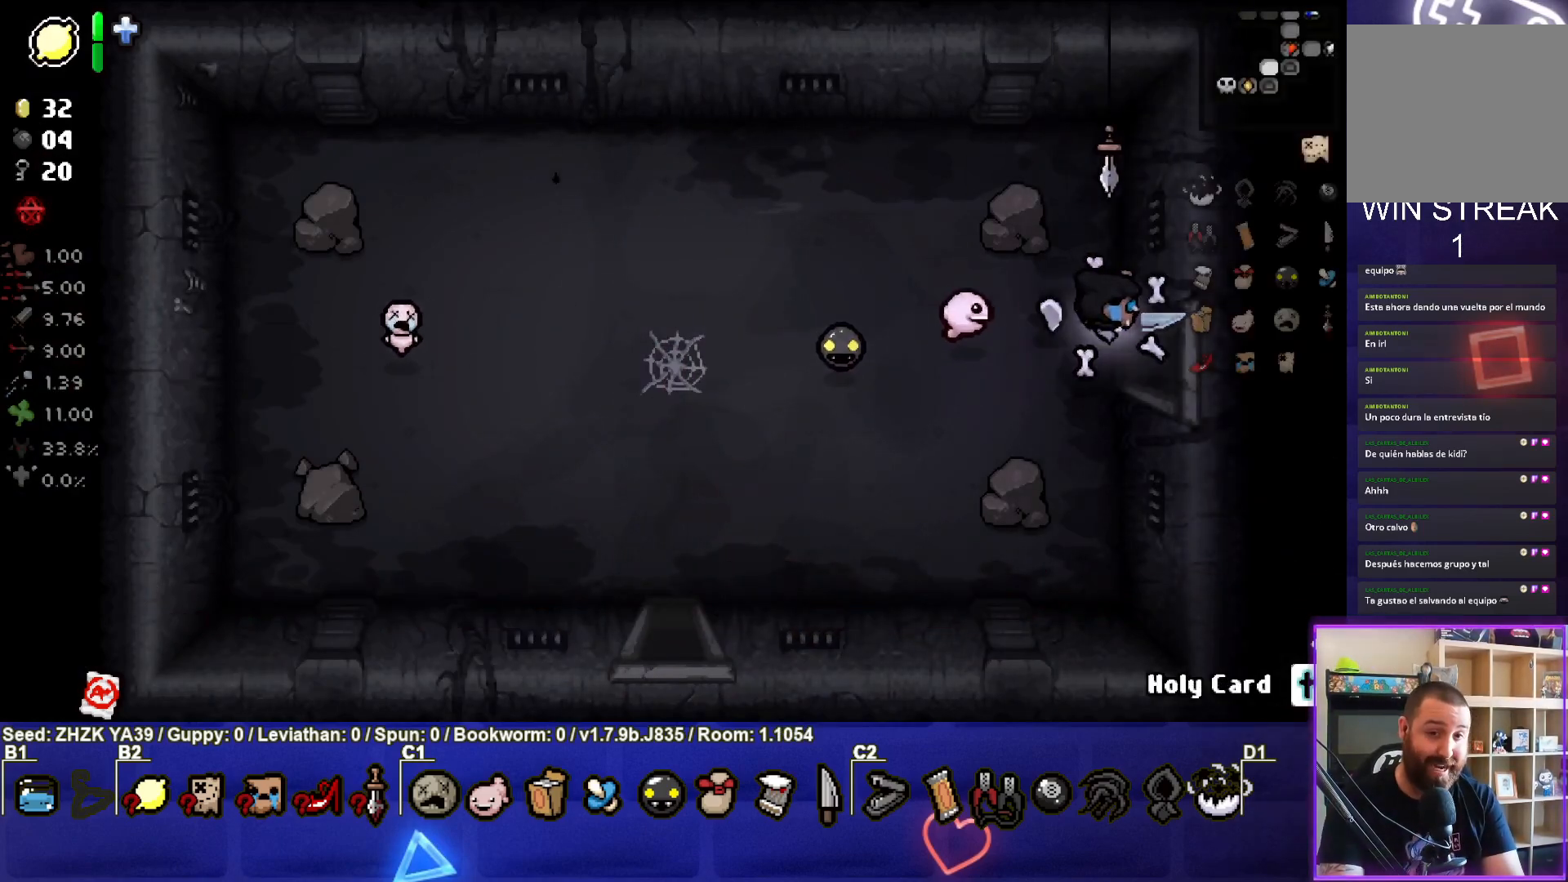
{"buttons": [], "left_stick": "right", "right_stick": "center", "events": []}
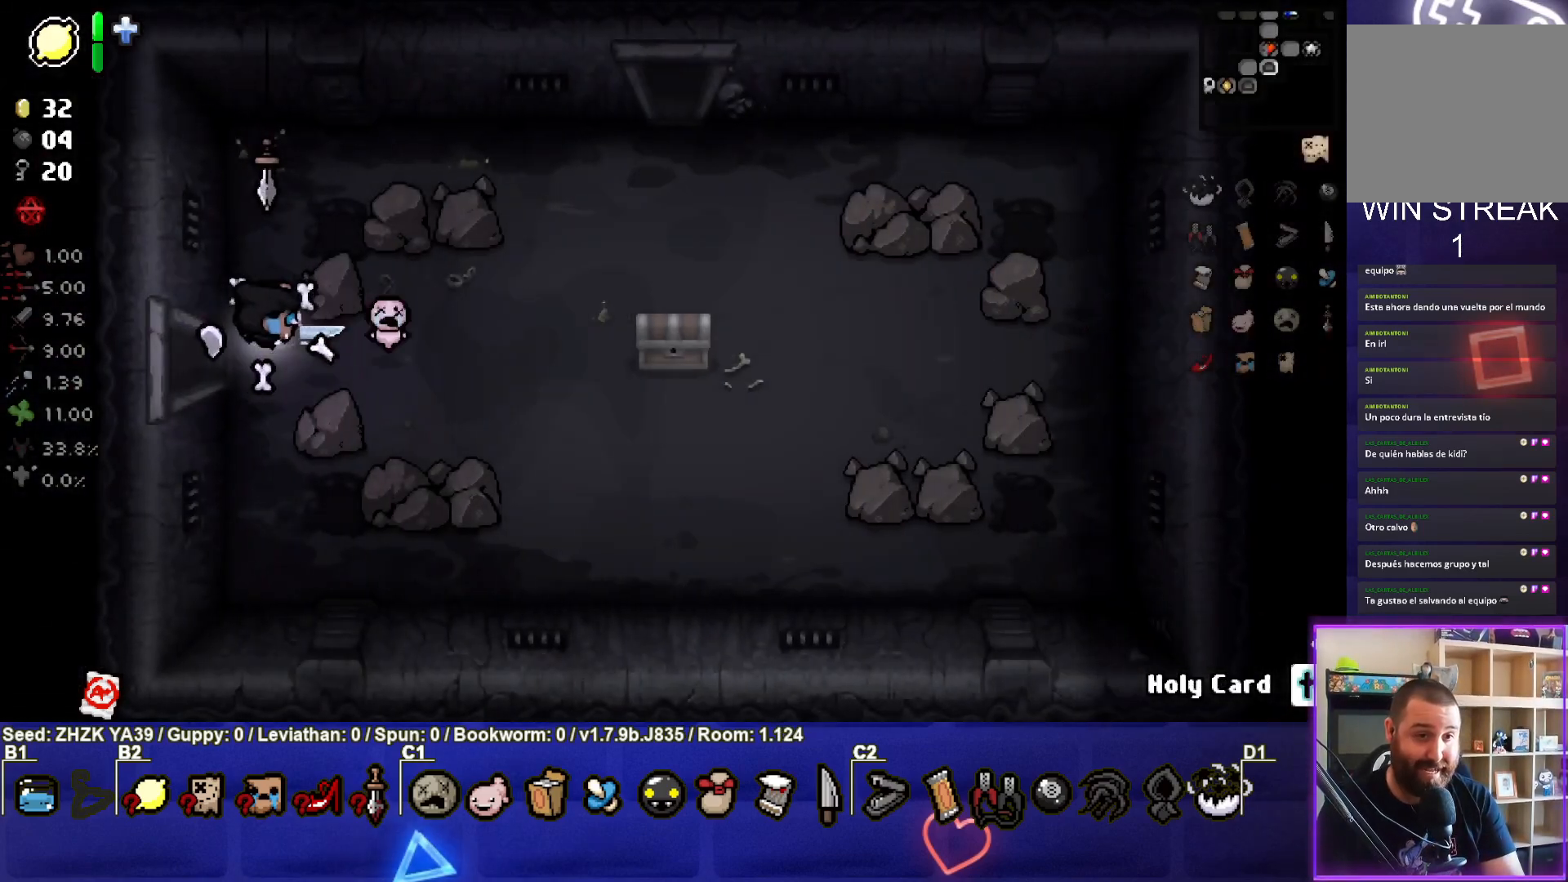
{"buttons": [], "left_stick": "right", "right_stick": "center", "events": []}
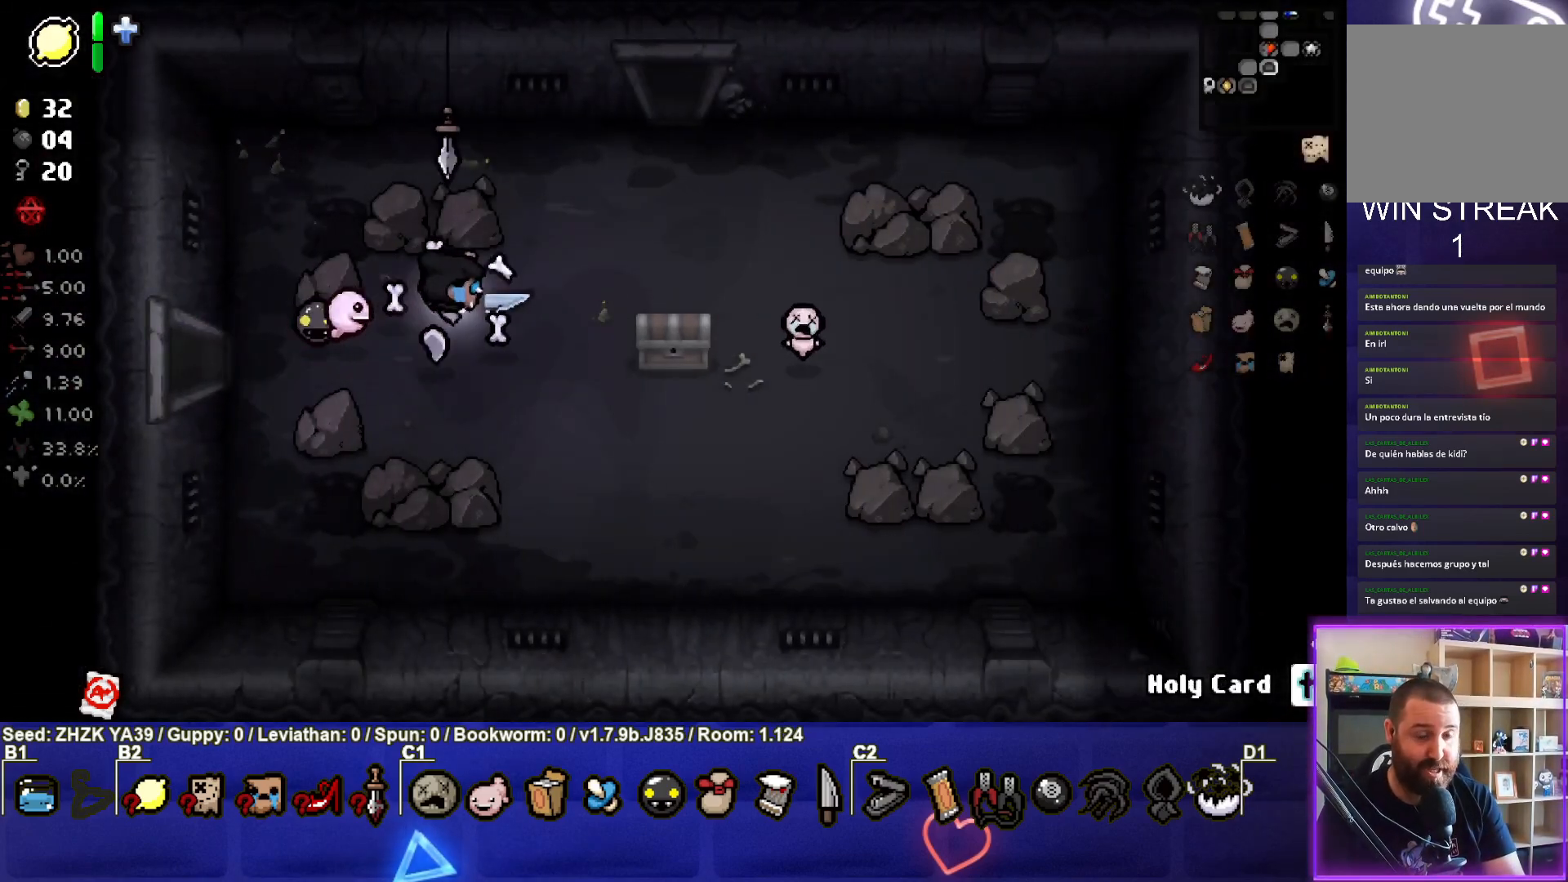
{"buttons": [], "left_stick": "up-right", "right_stick": "center", "events": [[100, "left_stick", "up-right"]]}
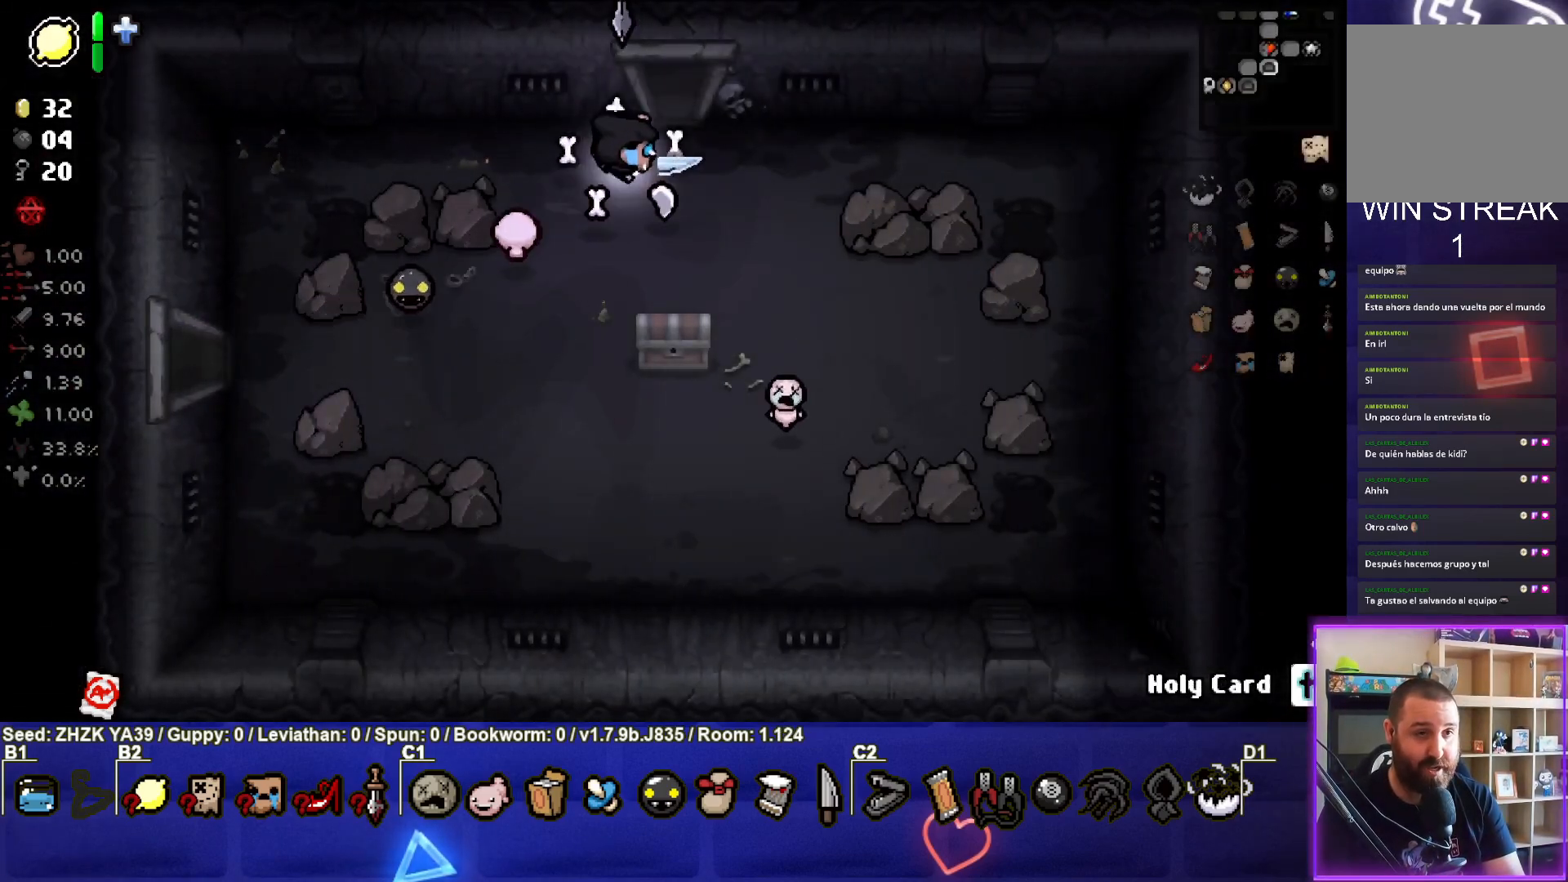
{"buttons": [], "left_stick": "center", "right_stick": "center", "events": [[133, "left_stick", "up"], [450, "left_stick", "center"]]}
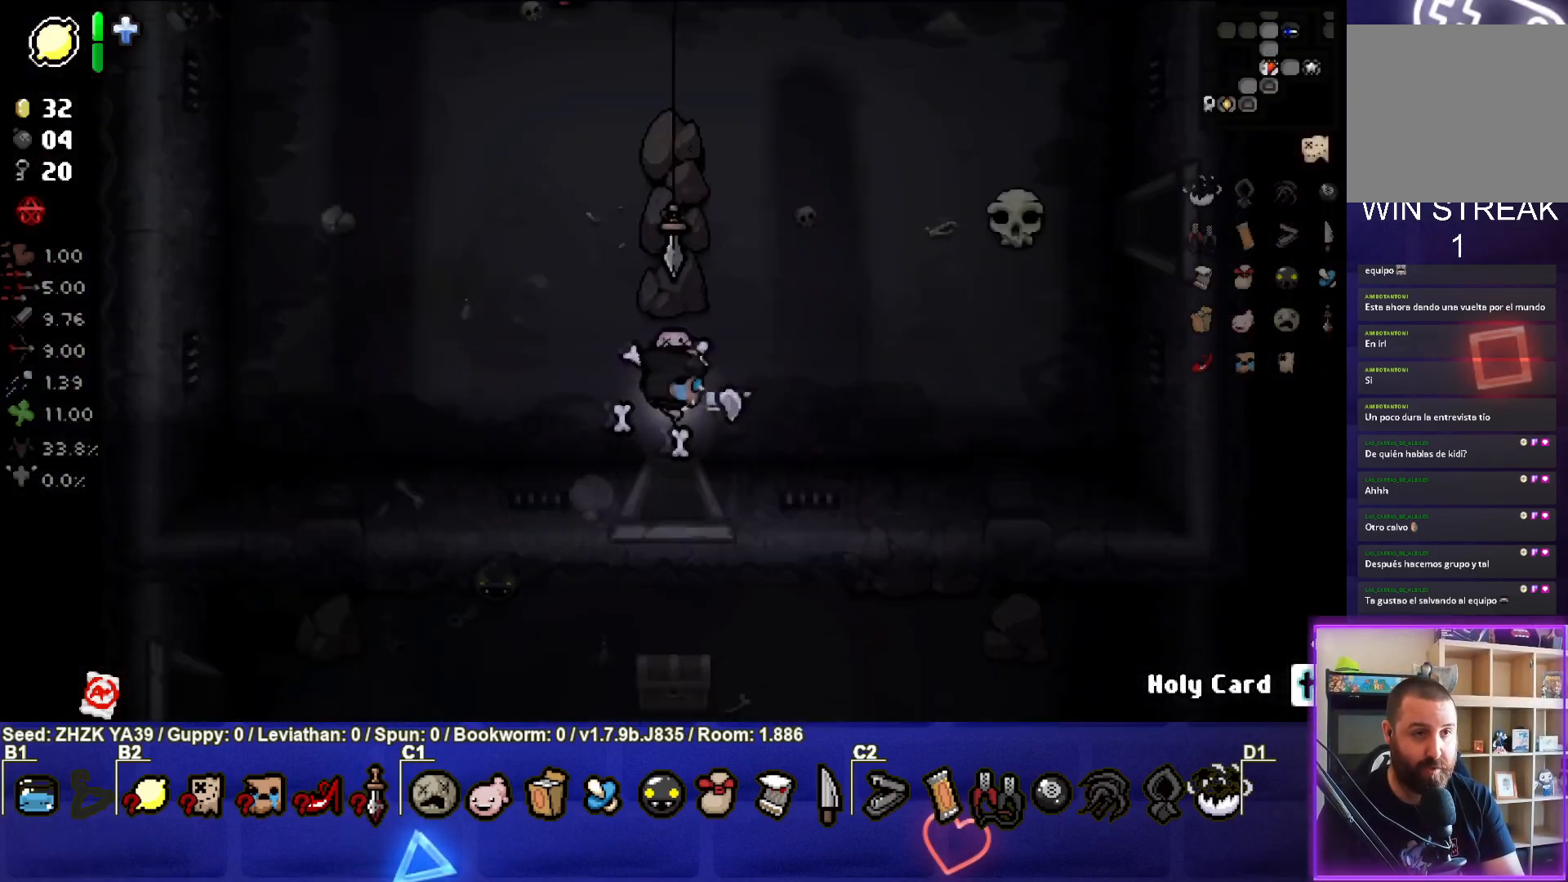
{"buttons": [], "left_stick": "up-left", "right_stick": "center", "events": [[250, "left_stick", "up-left"]]}